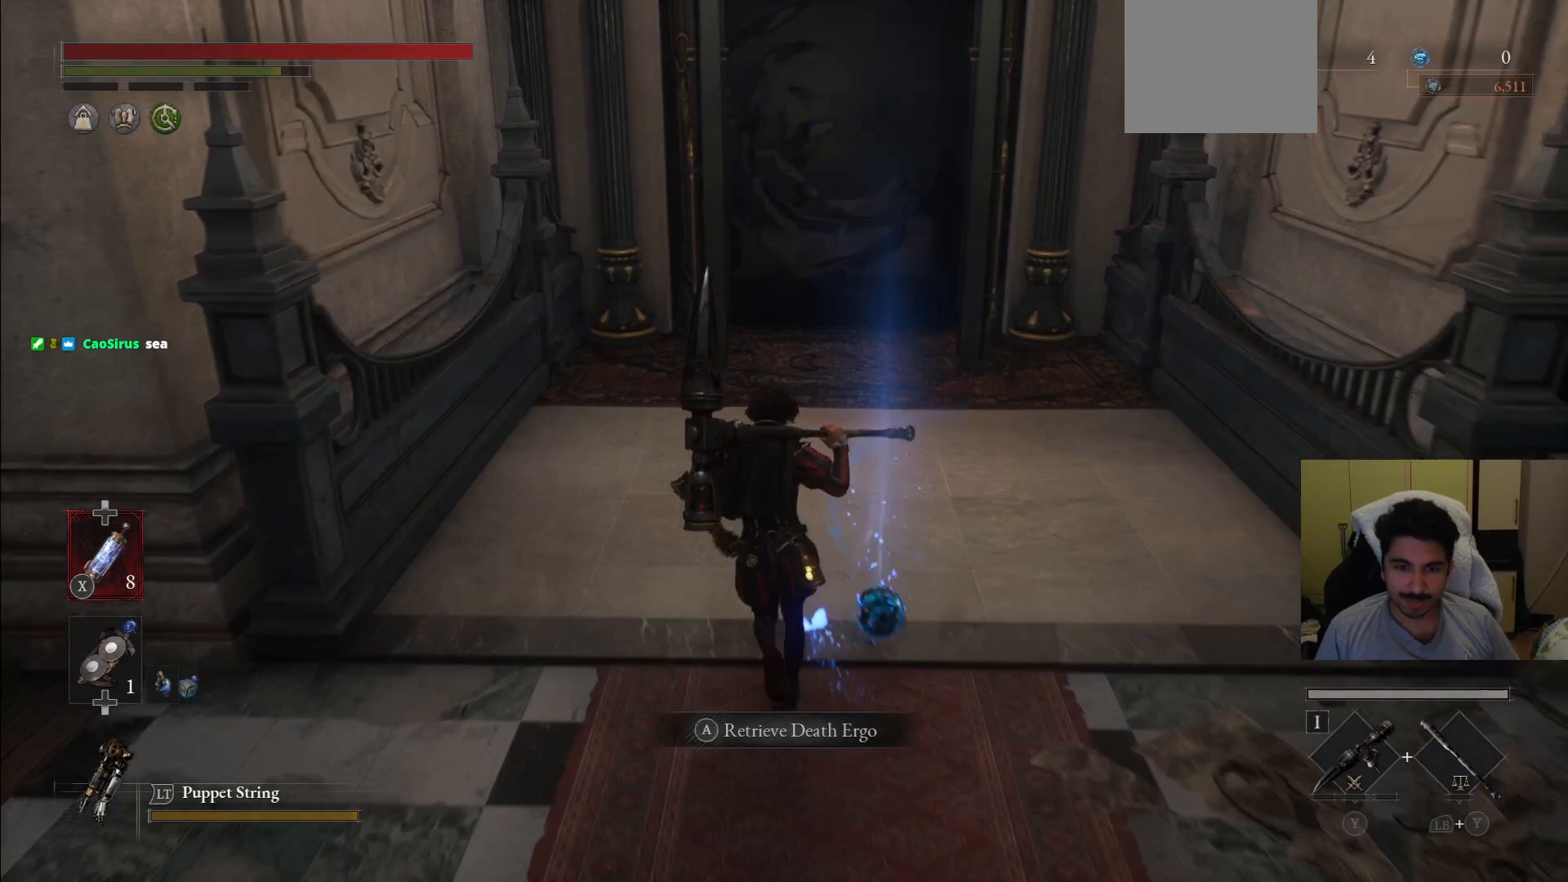
Gameplay with a controller (PlayStation layout); each line is a JSON object with the inputs held at the frame after it (dt_ms = milliseconds from this image to that frame). "events" lists button and stick changes between this image and that frame as [ms after this image, input, new state], when the widget could be followed in between. Not read: L3 R3.
{"dt_ms": 500, "buttons": [], "left_stick": "down-right", "right_stick": "center", "events": [[83, "CIRCLE", "down"], [396, "CIRCLE", "up"], [458, "left_stick", "down-right"]]}
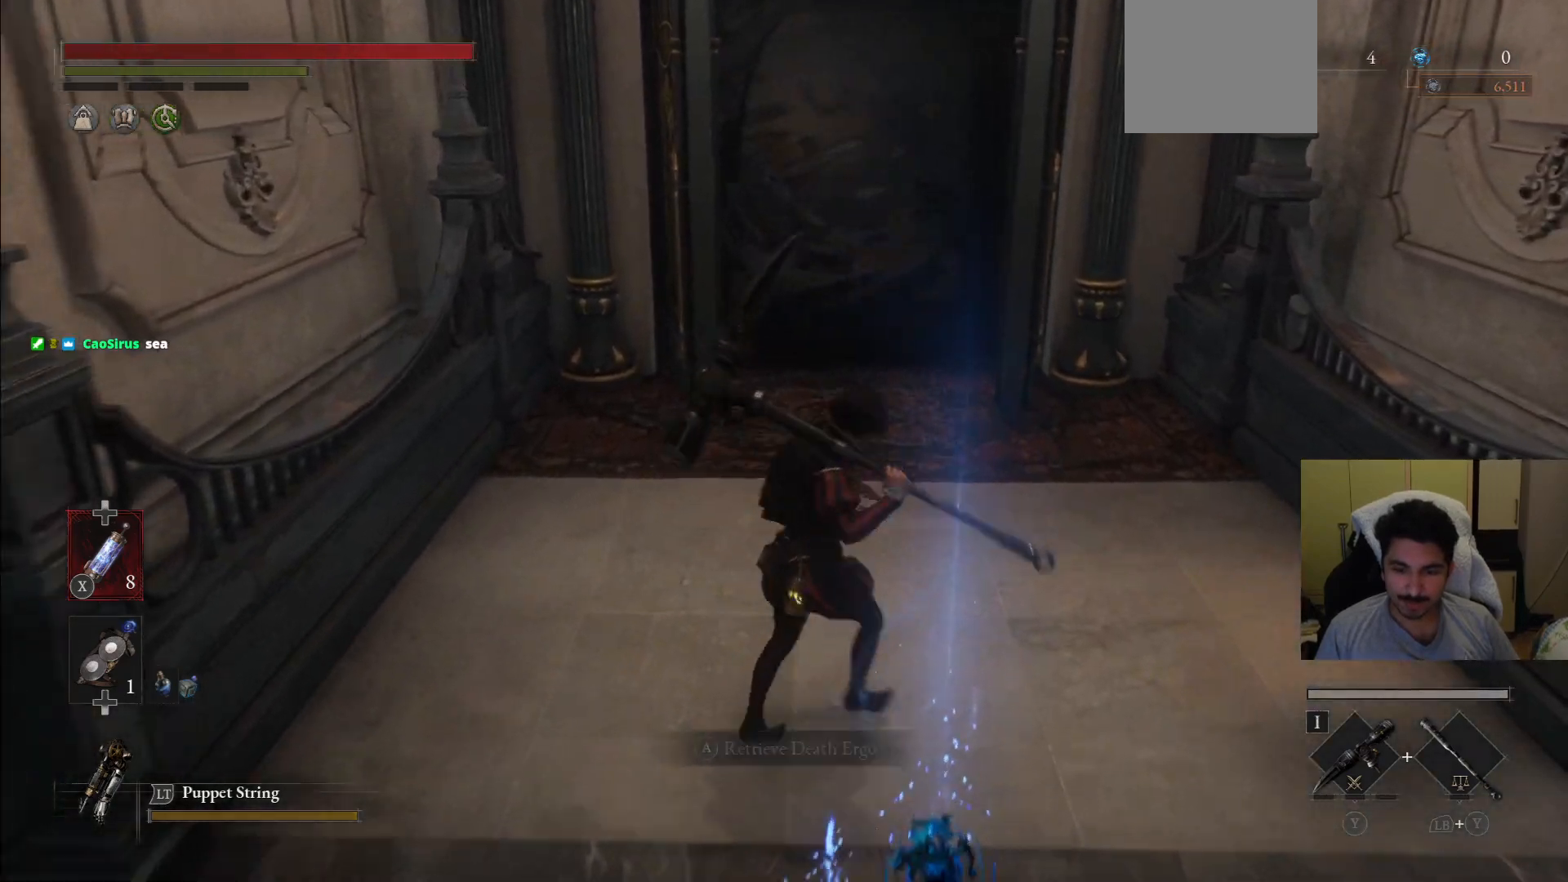
{"dt_ms": 500, "buttons": [], "left_stick": "up-left", "right_stick": "center", "events": [[83, "left_stick", "down"], [250, "CROSS", "down"], [354, "CROSS", "up"], [438, "left_stick", "up-left"]]}
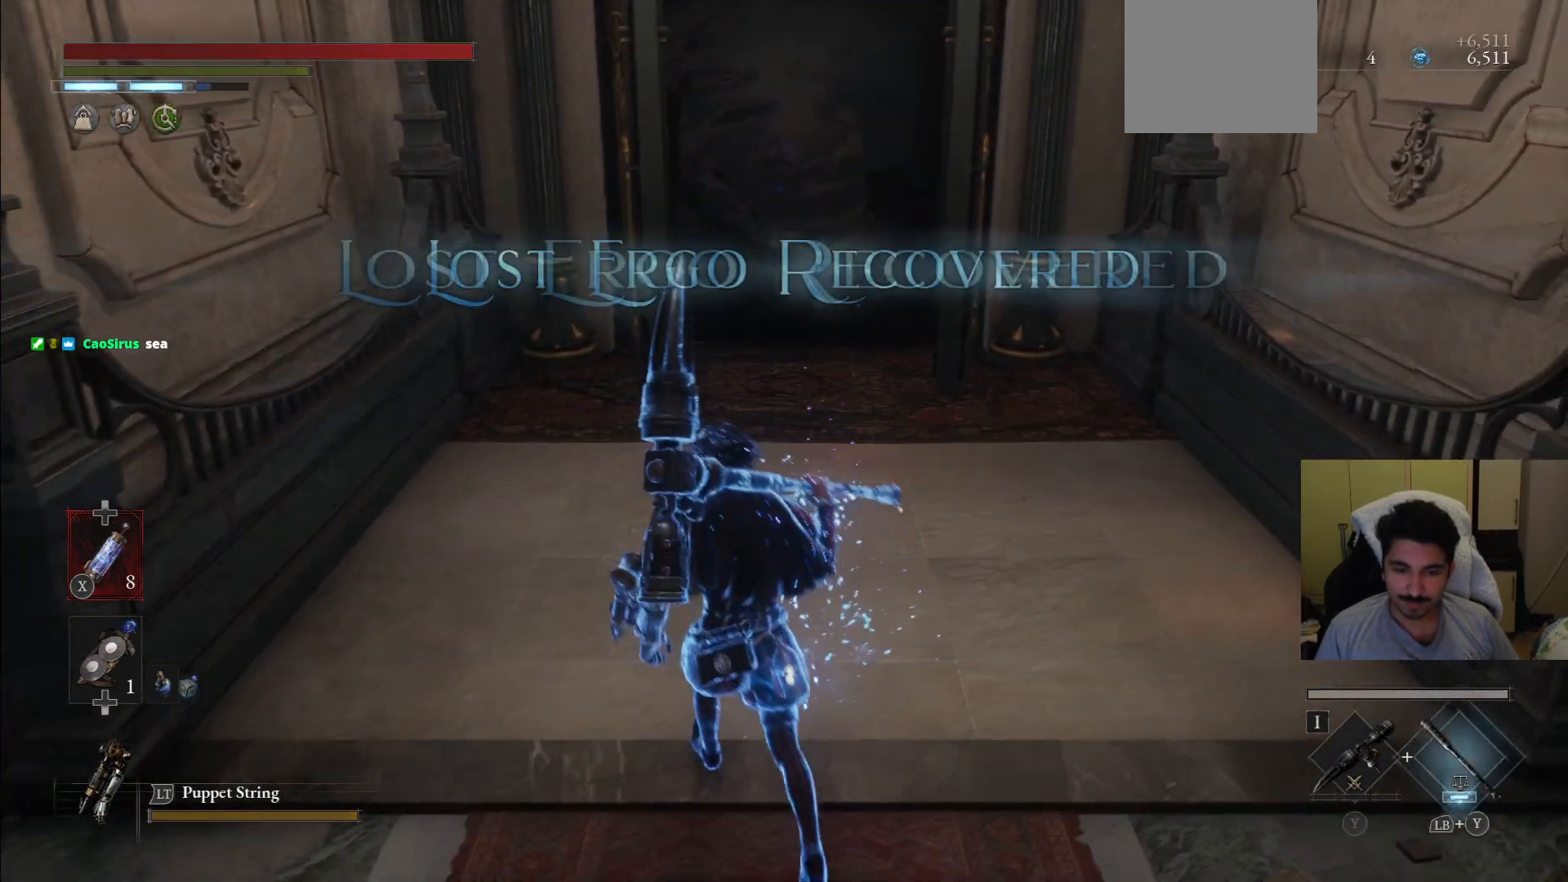
{"dt_ms": 500, "buttons": ["CIRCLE"], "left_stick": "up", "right_stick": "center", "events": [[42, "CIRCLE", "down"], [62, "left_stick", "up"]]}
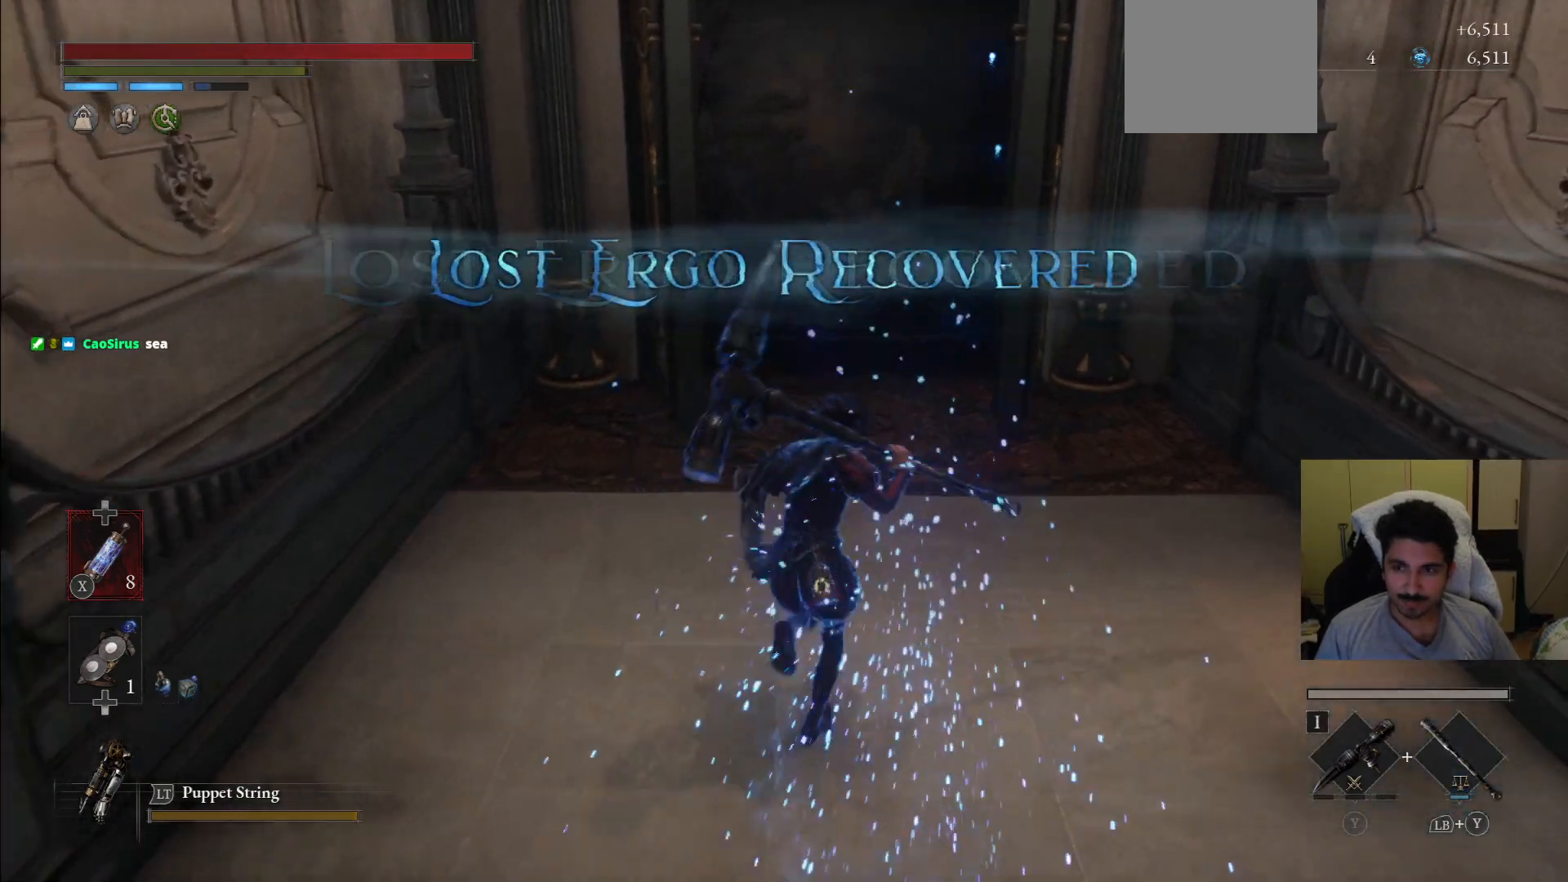
{"dt_ms": 500, "buttons": [], "left_stick": "up", "right_stick": "center", "events": [[479, "CIRCLE", "up"]]}
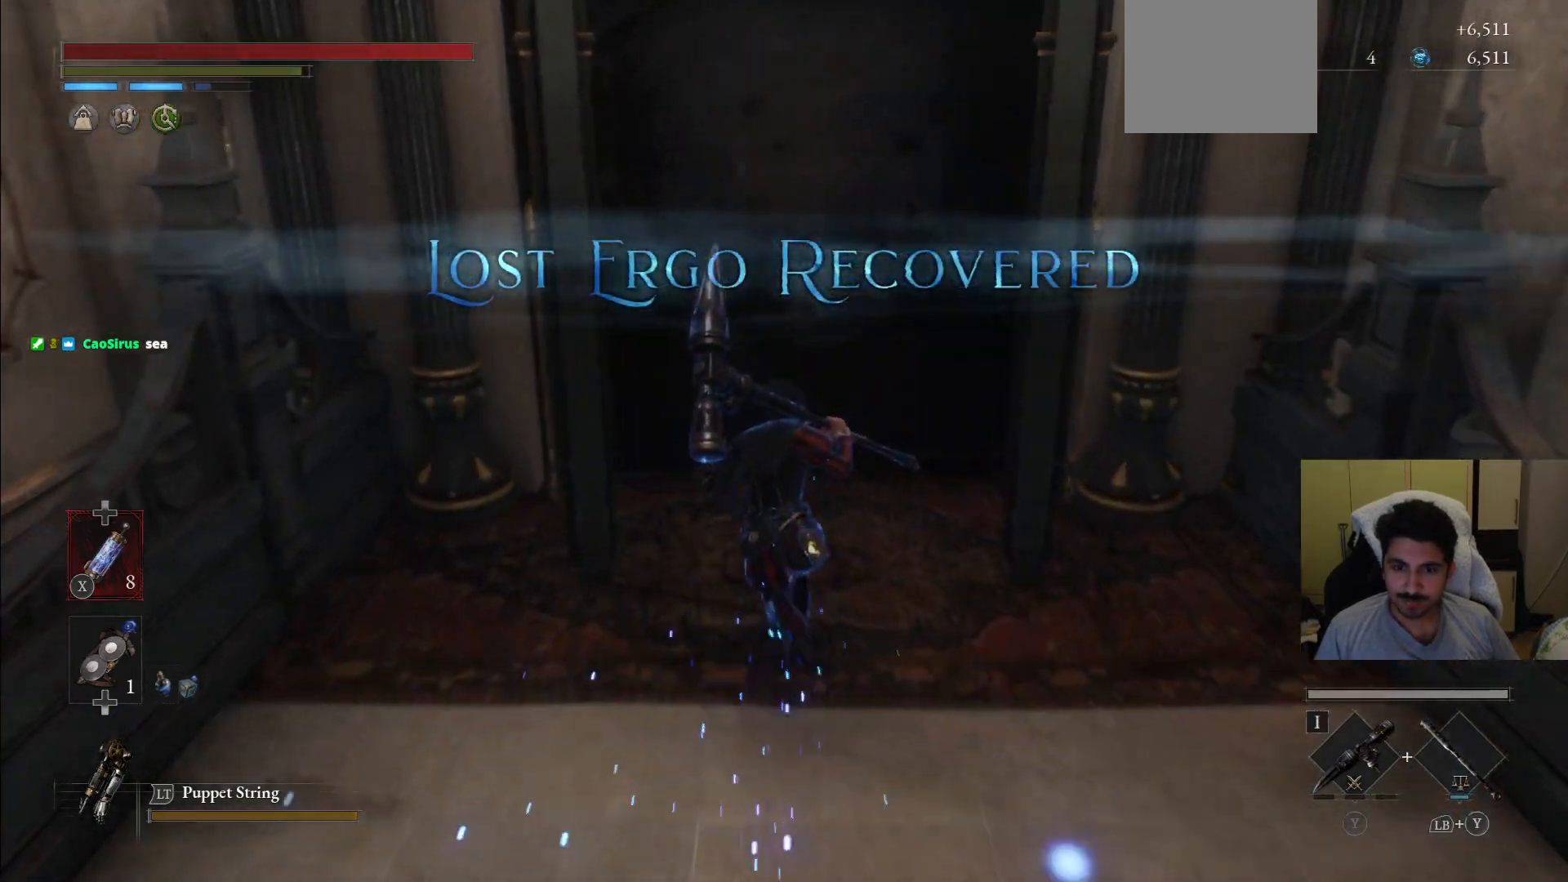
{"dt_ms": 500, "buttons": ["CROSS"], "left_stick": "up", "right_stick": "center", "events": [[167, "CROSS", "down"], [292, "CROSS", "up"], [396, "CROSS", "down"]]}
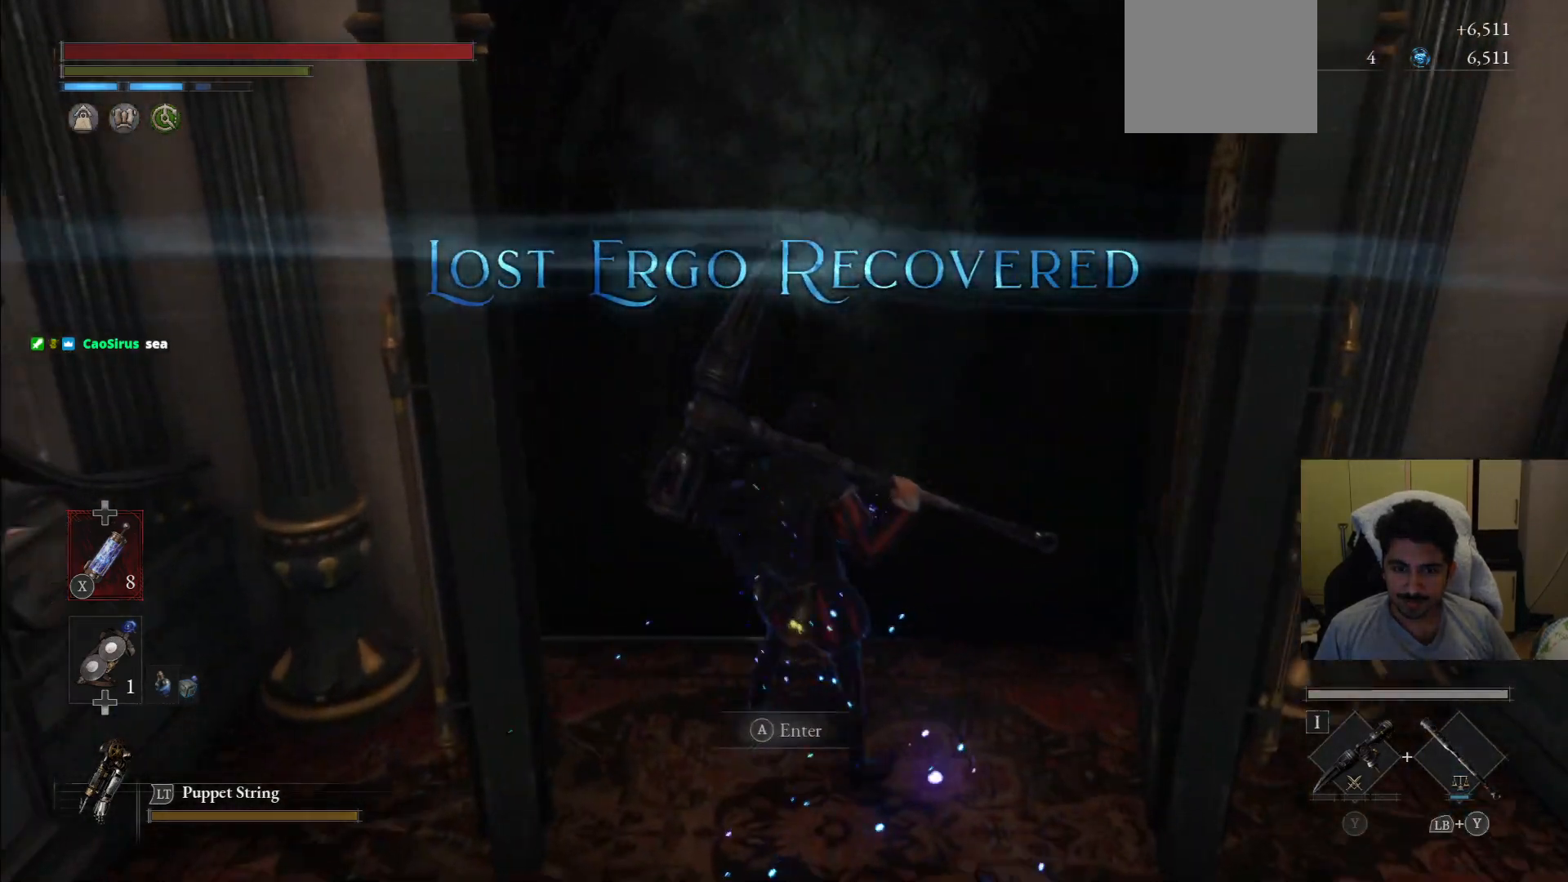
{"dt_ms": 500, "buttons": [], "left_stick": "center", "right_stick": "center", "events": [[21, "CROSS", "up"], [83, "CROSS", "down"], [208, "CROSS", "up"], [292, "left_stick", "center"]]}
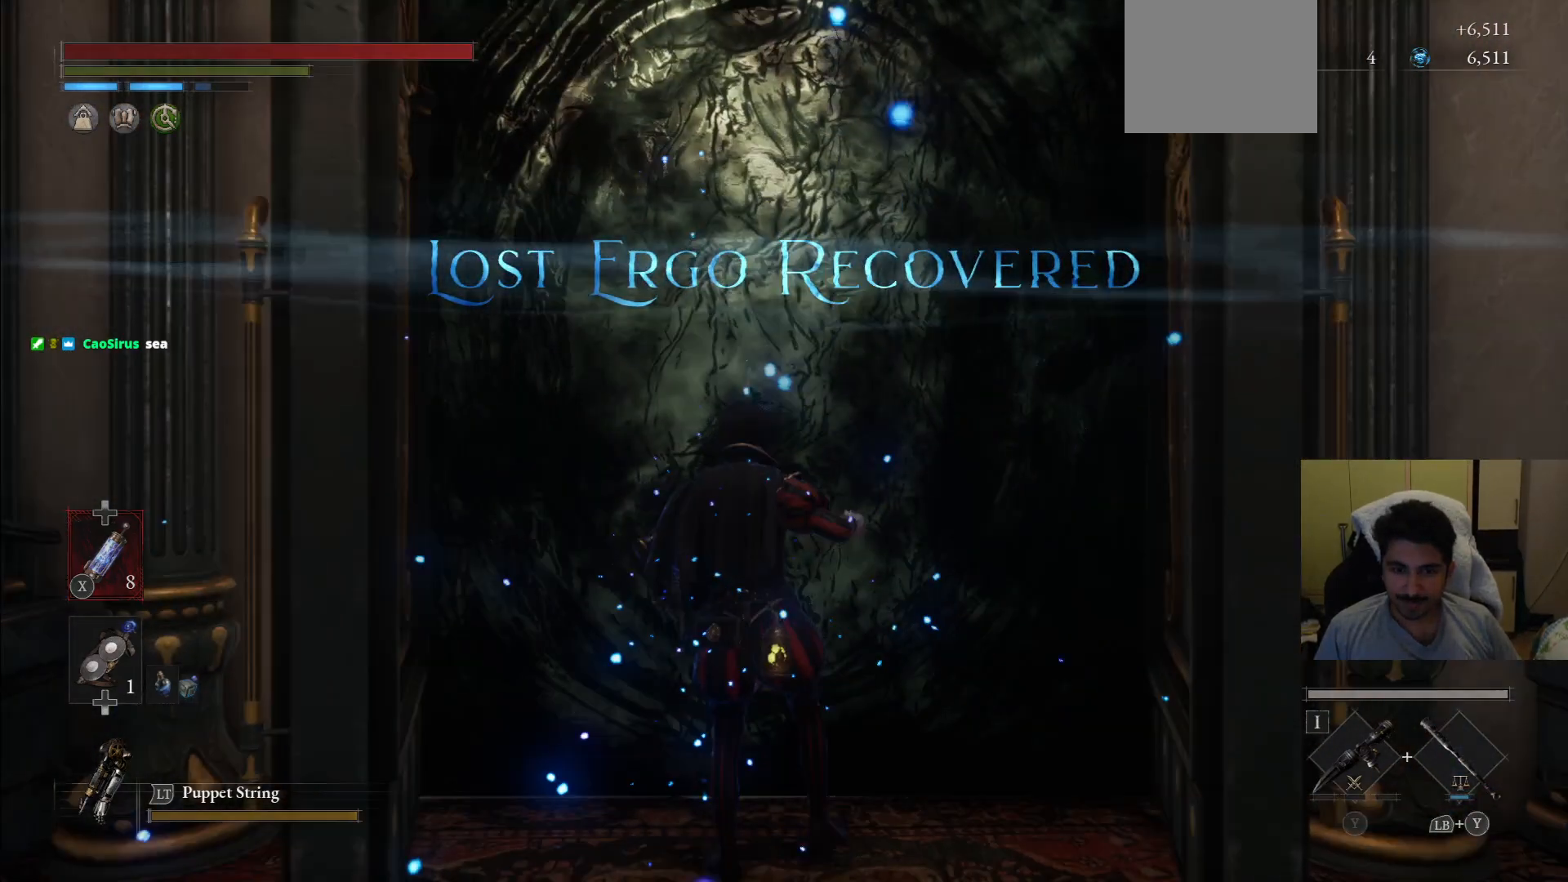
{"dt_ms": 500, "buttons": [], "left_stick": "center", "right_stick": "center", "events": []}
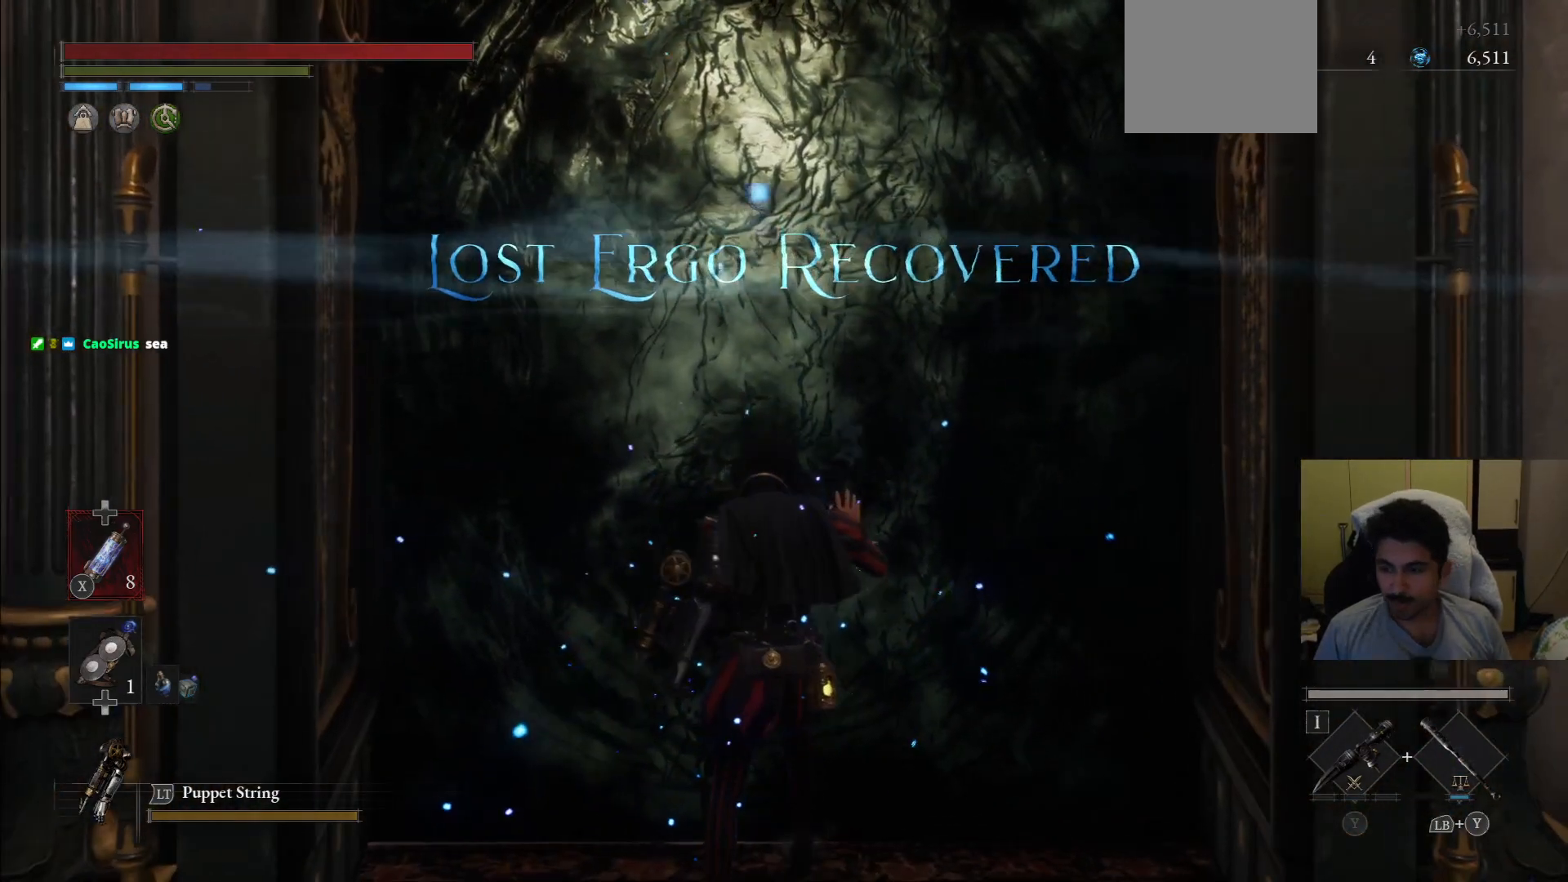
{"dt_ms": 500, "buttons": ["CROSS"], "left_stick": "center", "right_stick": "center", "events": [[62, "CROSS", "down"], [229, "CROSS", "up"], [354, "CROSS", "down"]]}
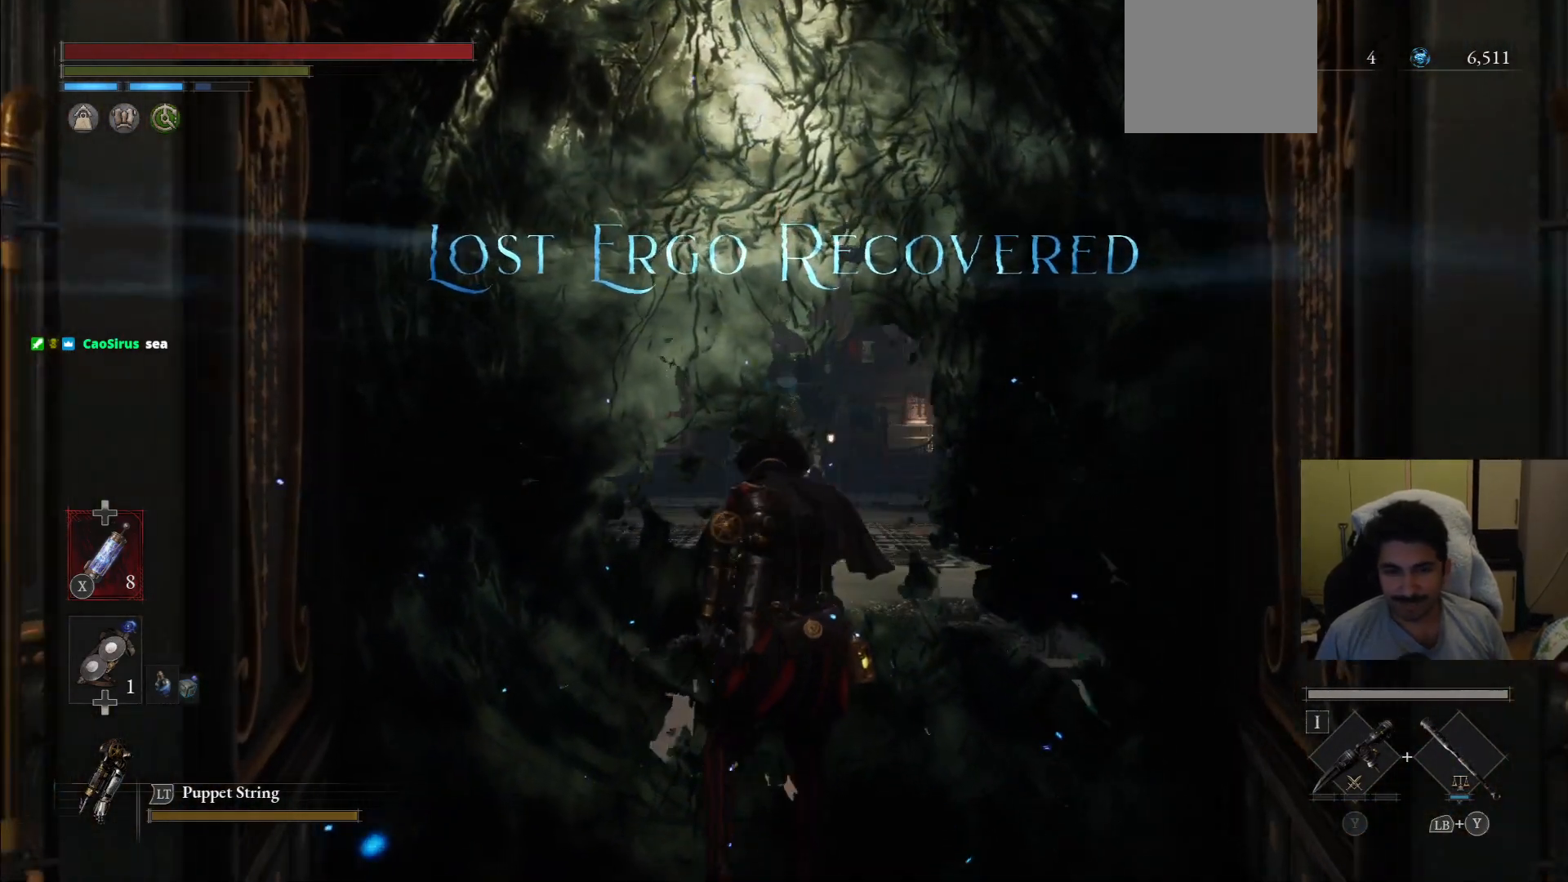
{"dt_ms": 500, "buttons": [], "left_stick": "center", "right_stick": "center", "events": [[62, "CROSS", "up"]]}
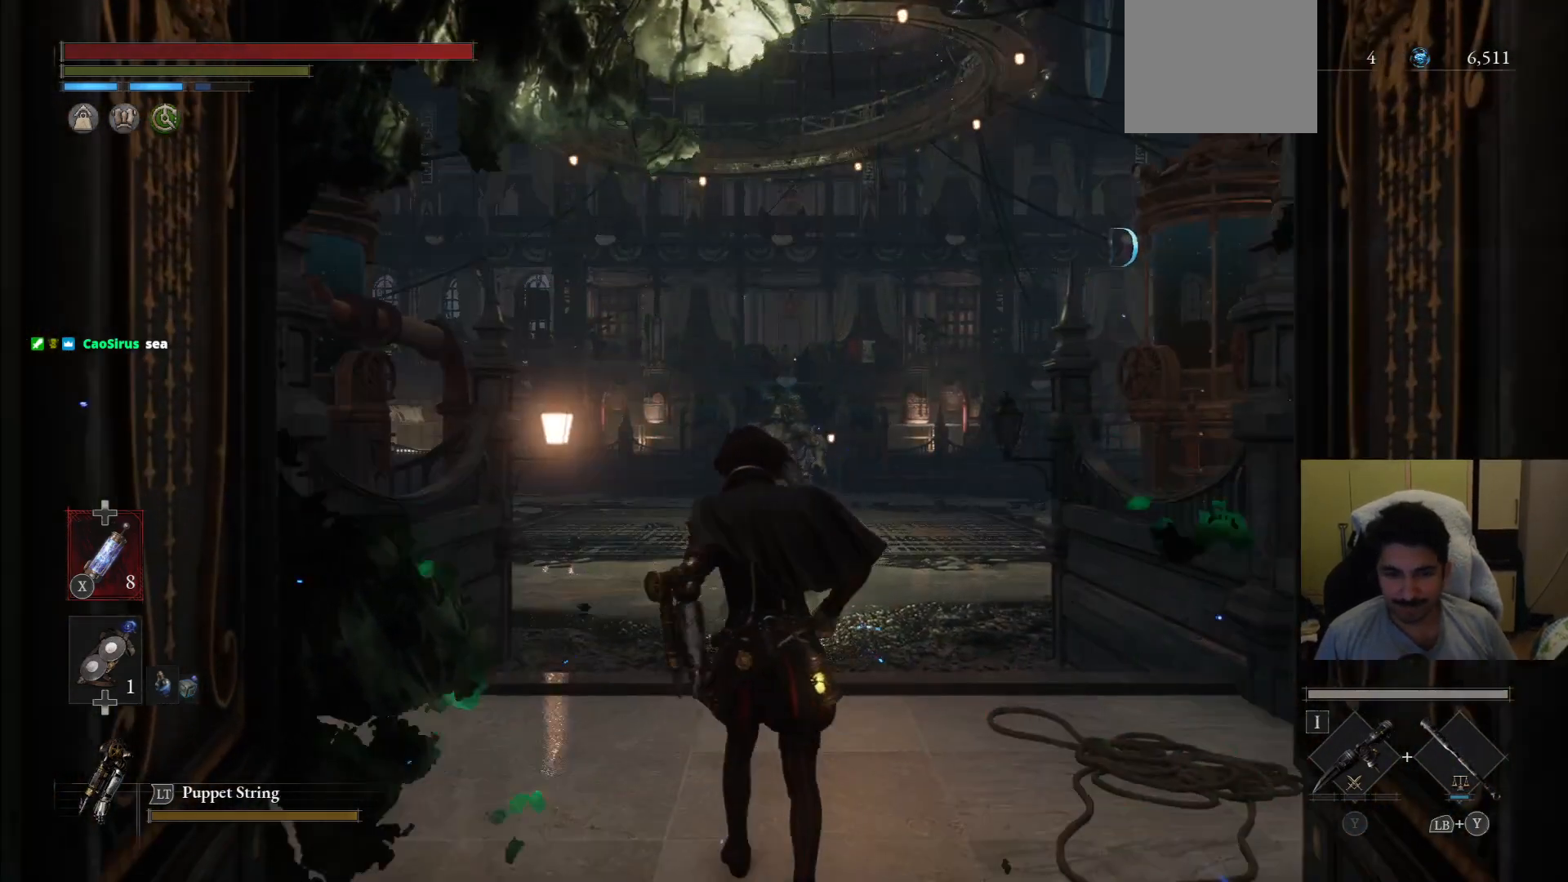
{"dt_ms": 500, "buttons": ["CIRCLE"], "left_stick": "up", "right_stick": "center", "events": [[83, "CIRCLE", "down"], [83, "left_stick", "up"]]}
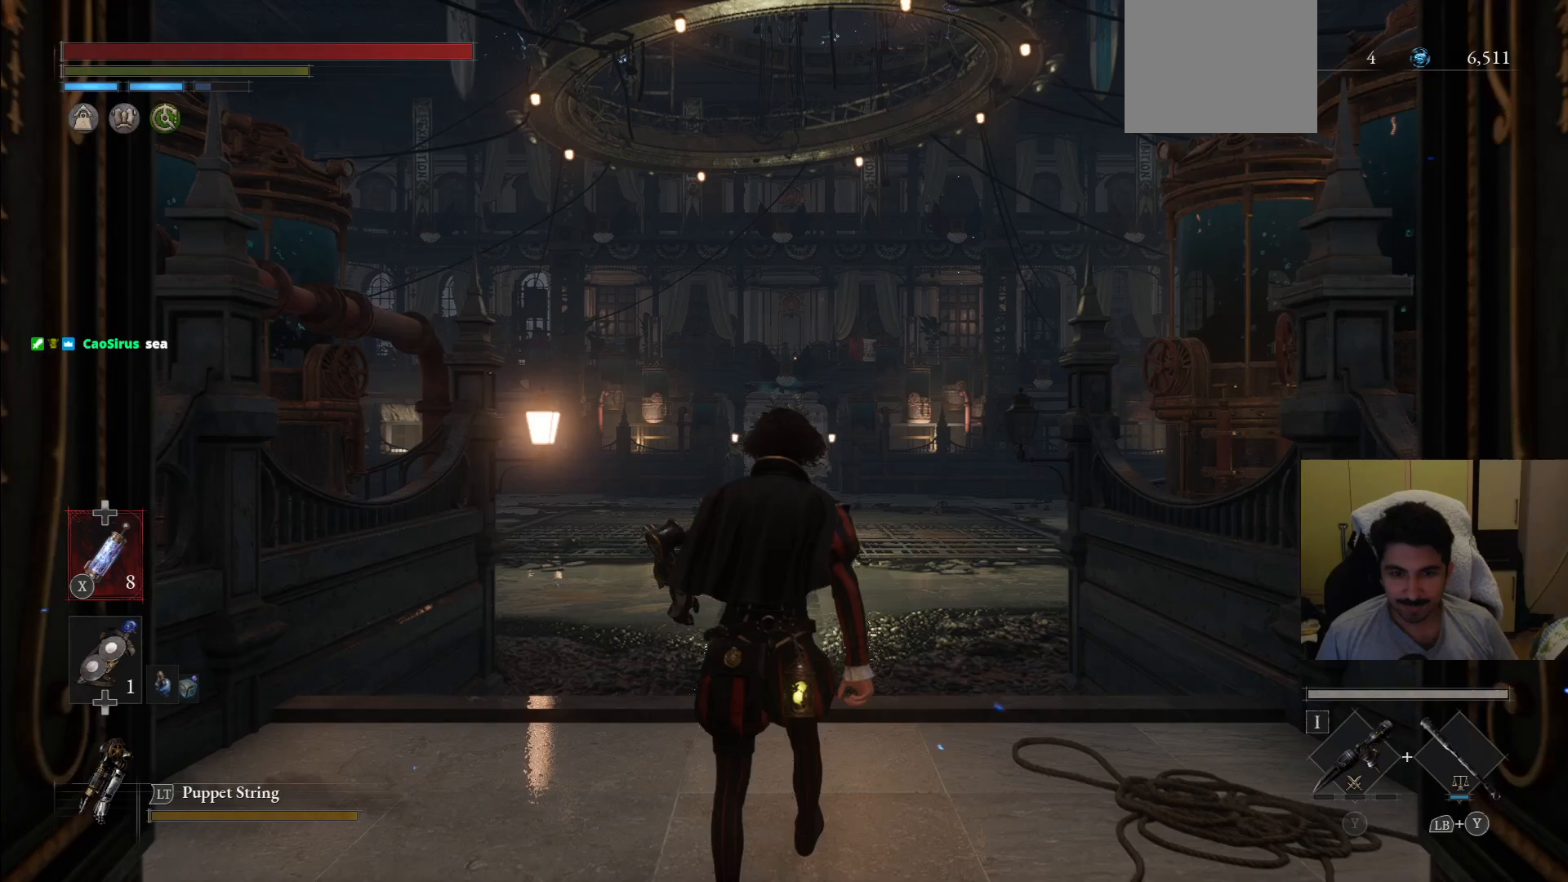
{"dt_ms": 500, "buttons": ["CIRCLE"], "left_stick": "up", "right_stick": "center", "events": []}
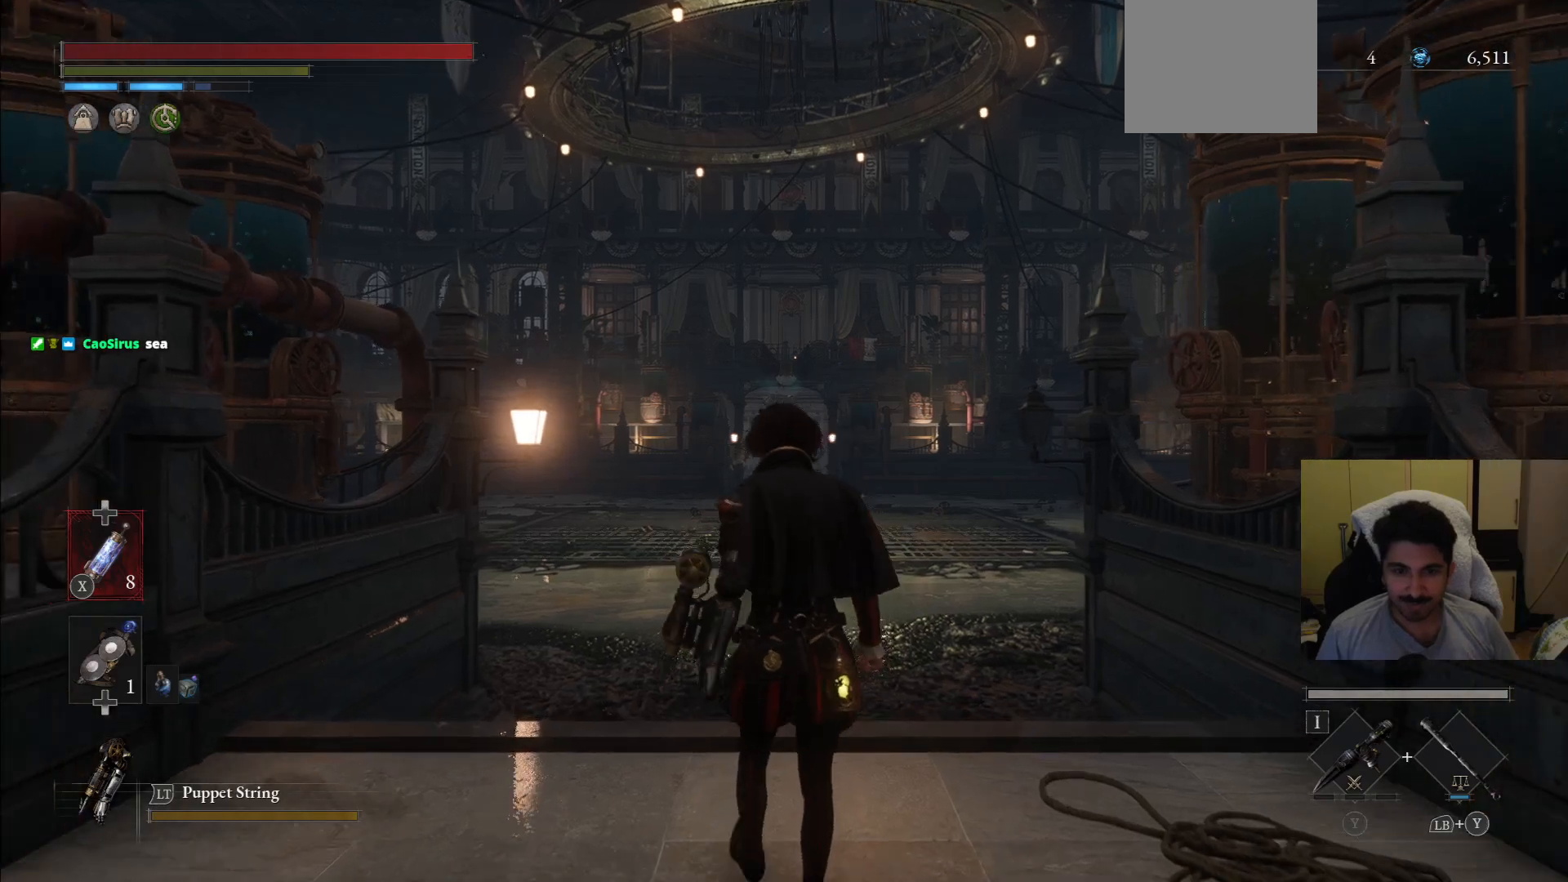
{"dt_ms": 500, "buttons": ["CIRCLE"], "left_stick": "up", "right_stick": "center", "events": []}
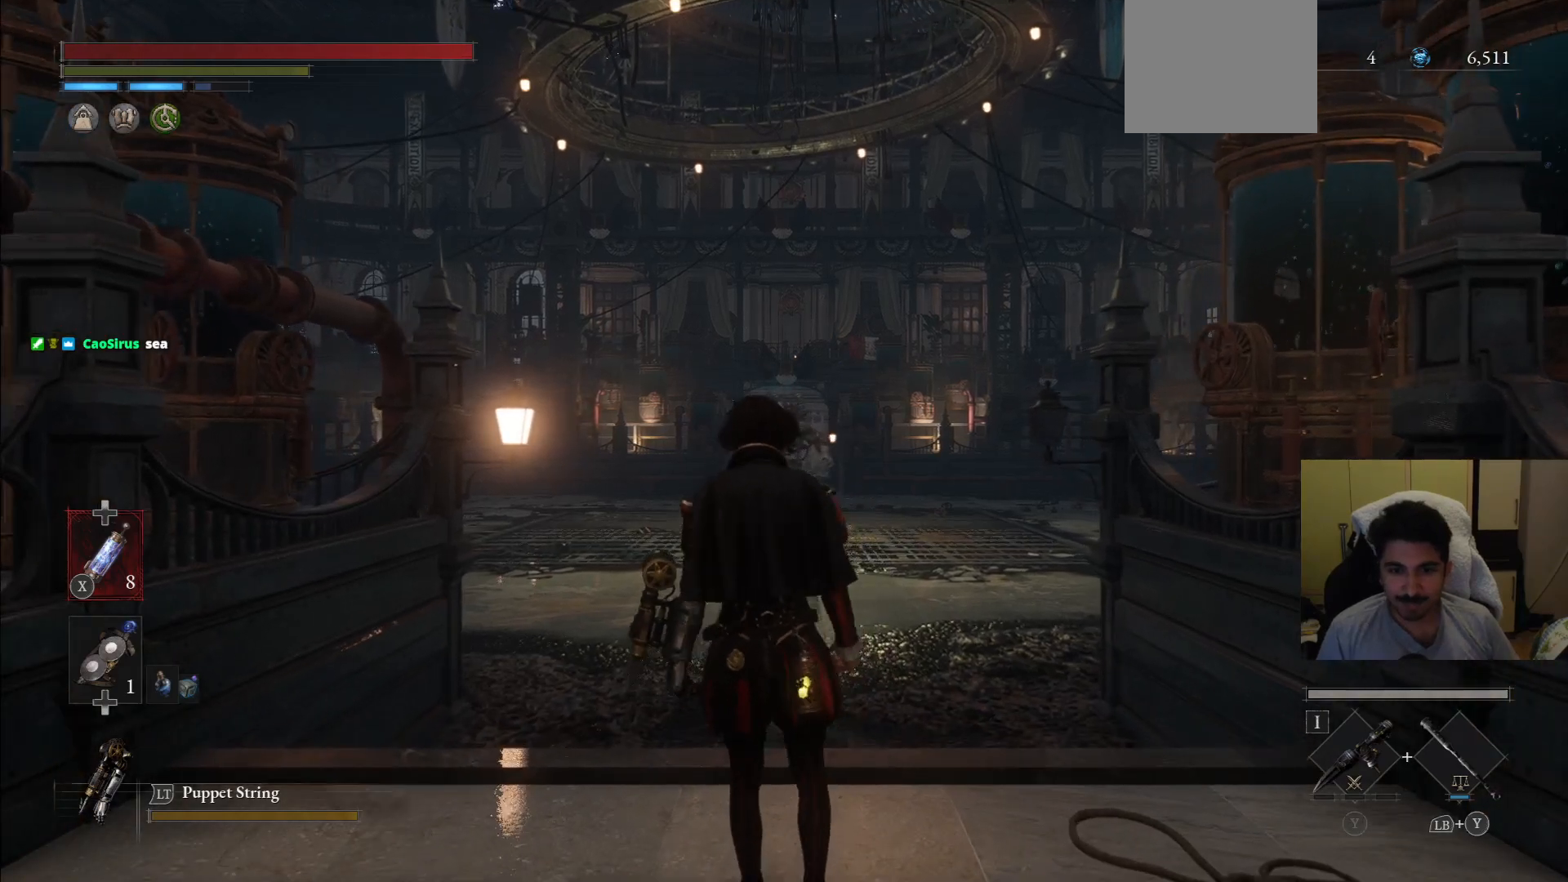
{"dt_ms": 500, "buttons": [], "left_stick": "up", "right_stick": "center", "events": [[479, "CIRCLE", "up"]]}
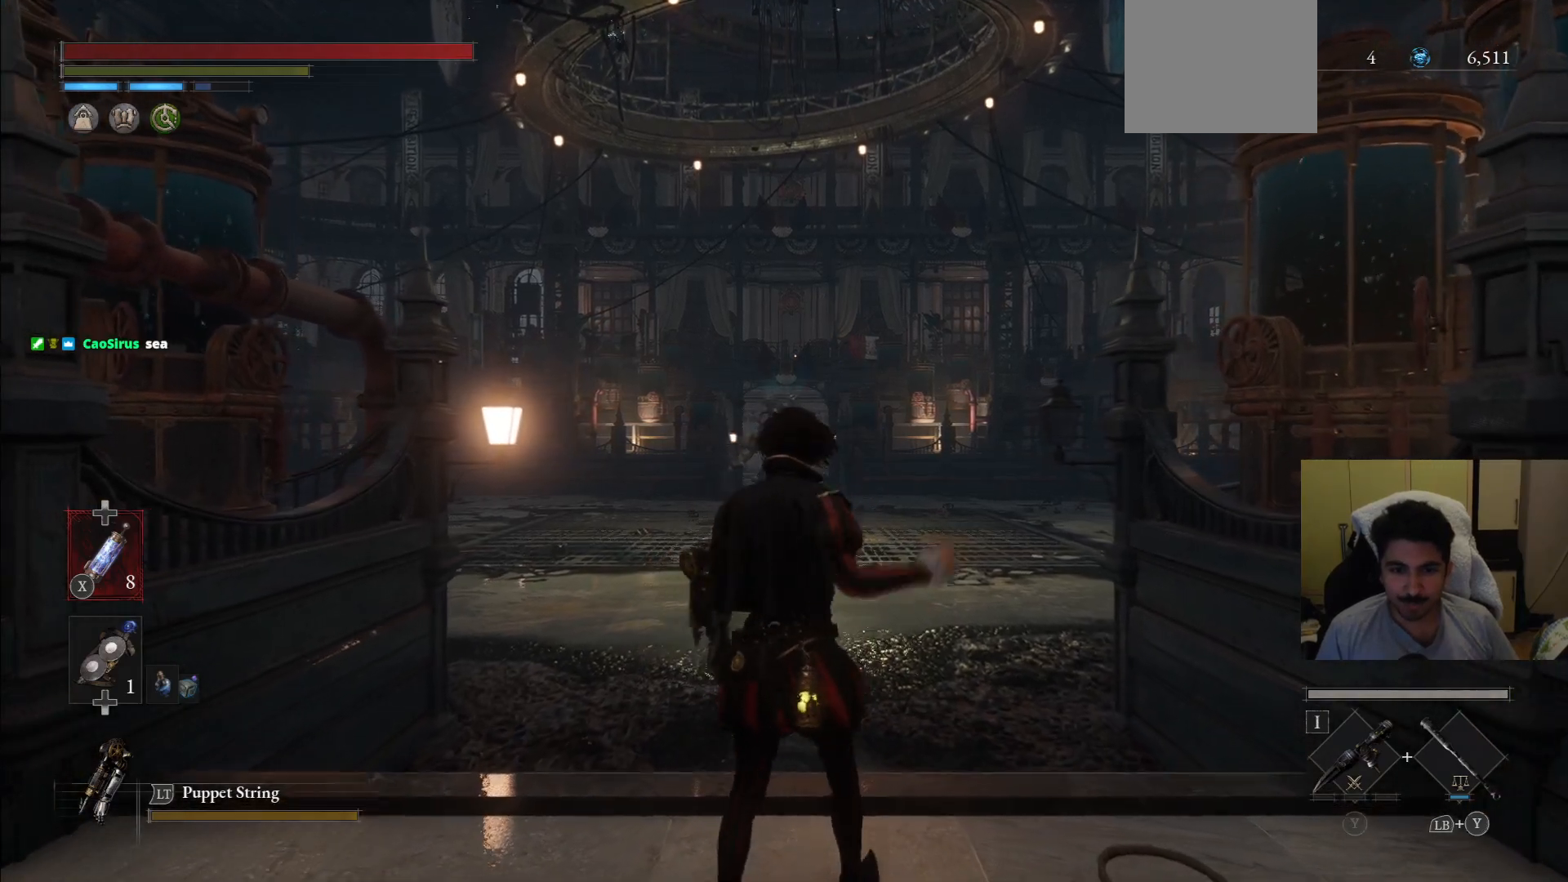
{"dt_ms": 500, "buttons": [], "left_stick": "up", "right_stick": "center", "events": []}
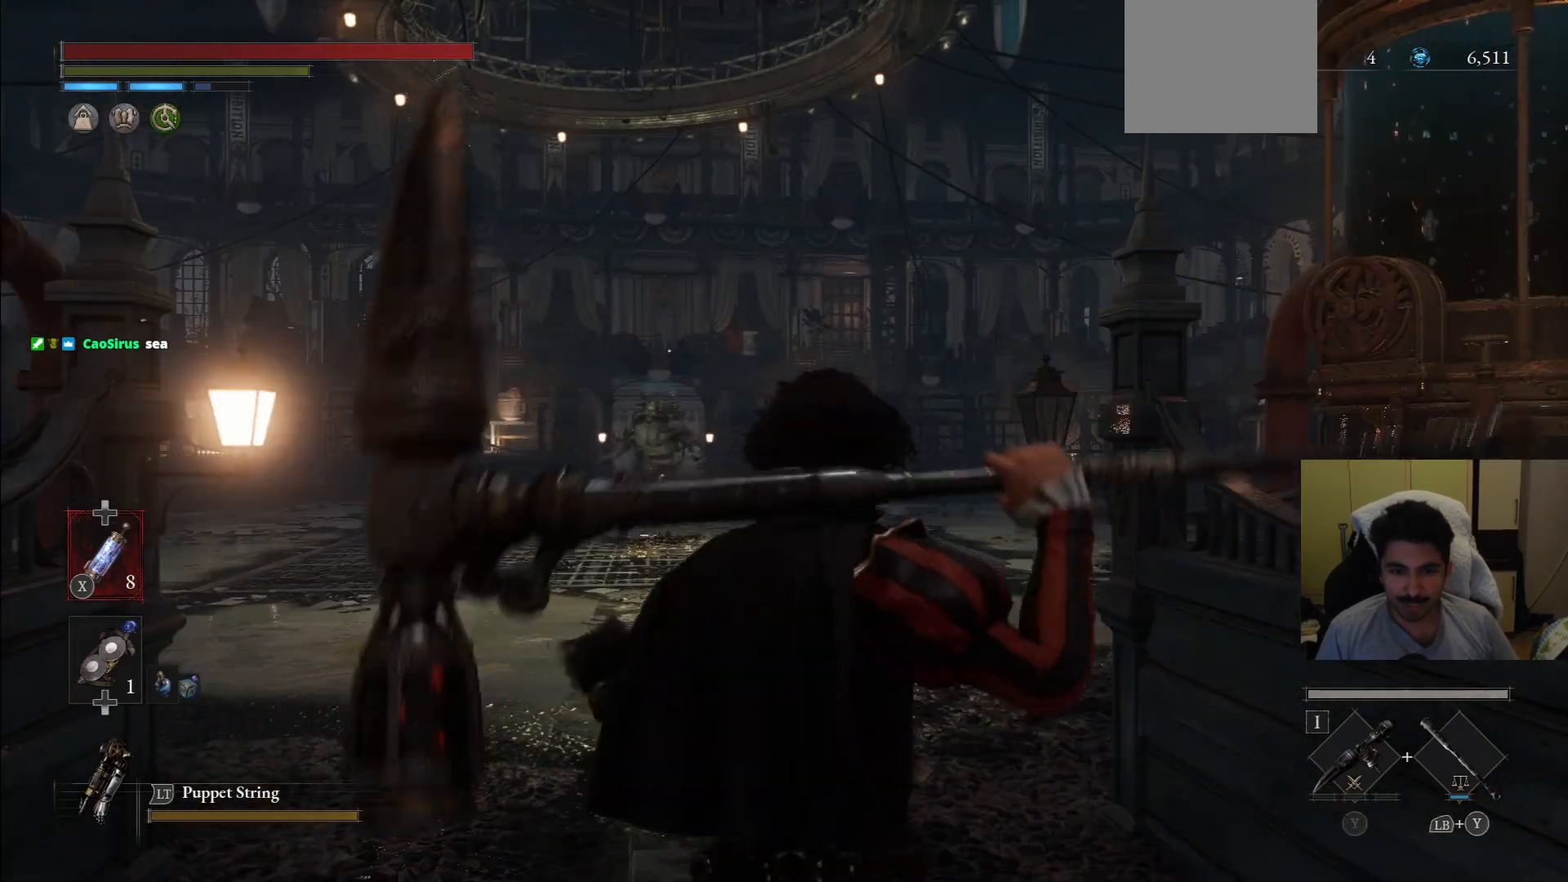
{"dt_ms": 500, "buttons": ["CIRCLE"], "left_stick": "up", "right_stick": "center", "events": [[104, "CIRCLE", "down"]]}
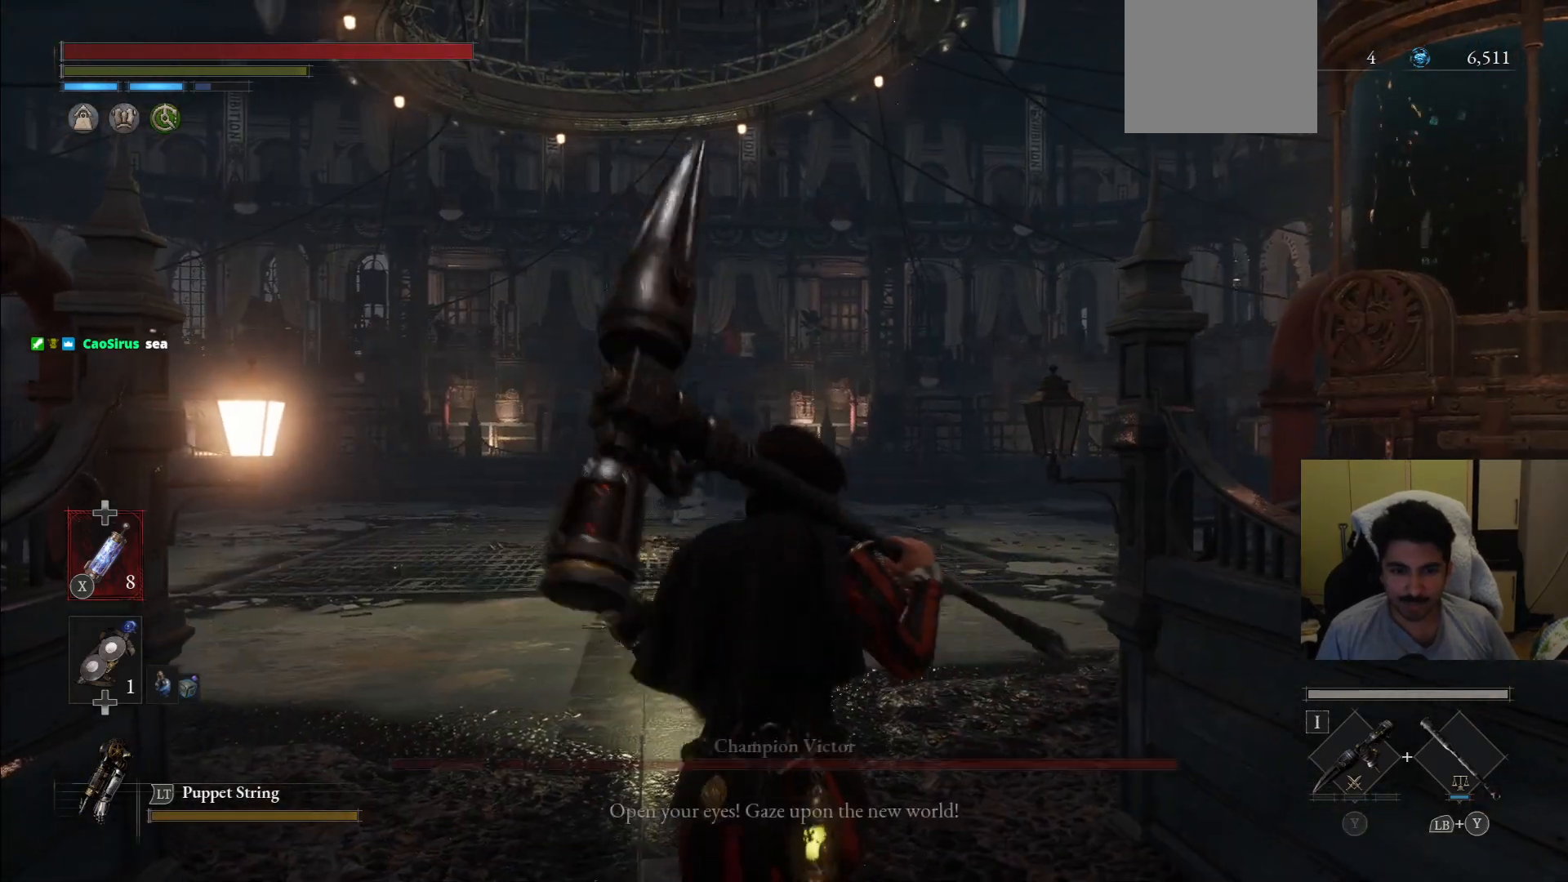
{"dt_ms": 500, "buttons": [], "left_stick": "up", "right_stick": "center", "events": [[417, "CIRCLE", "up"]]}
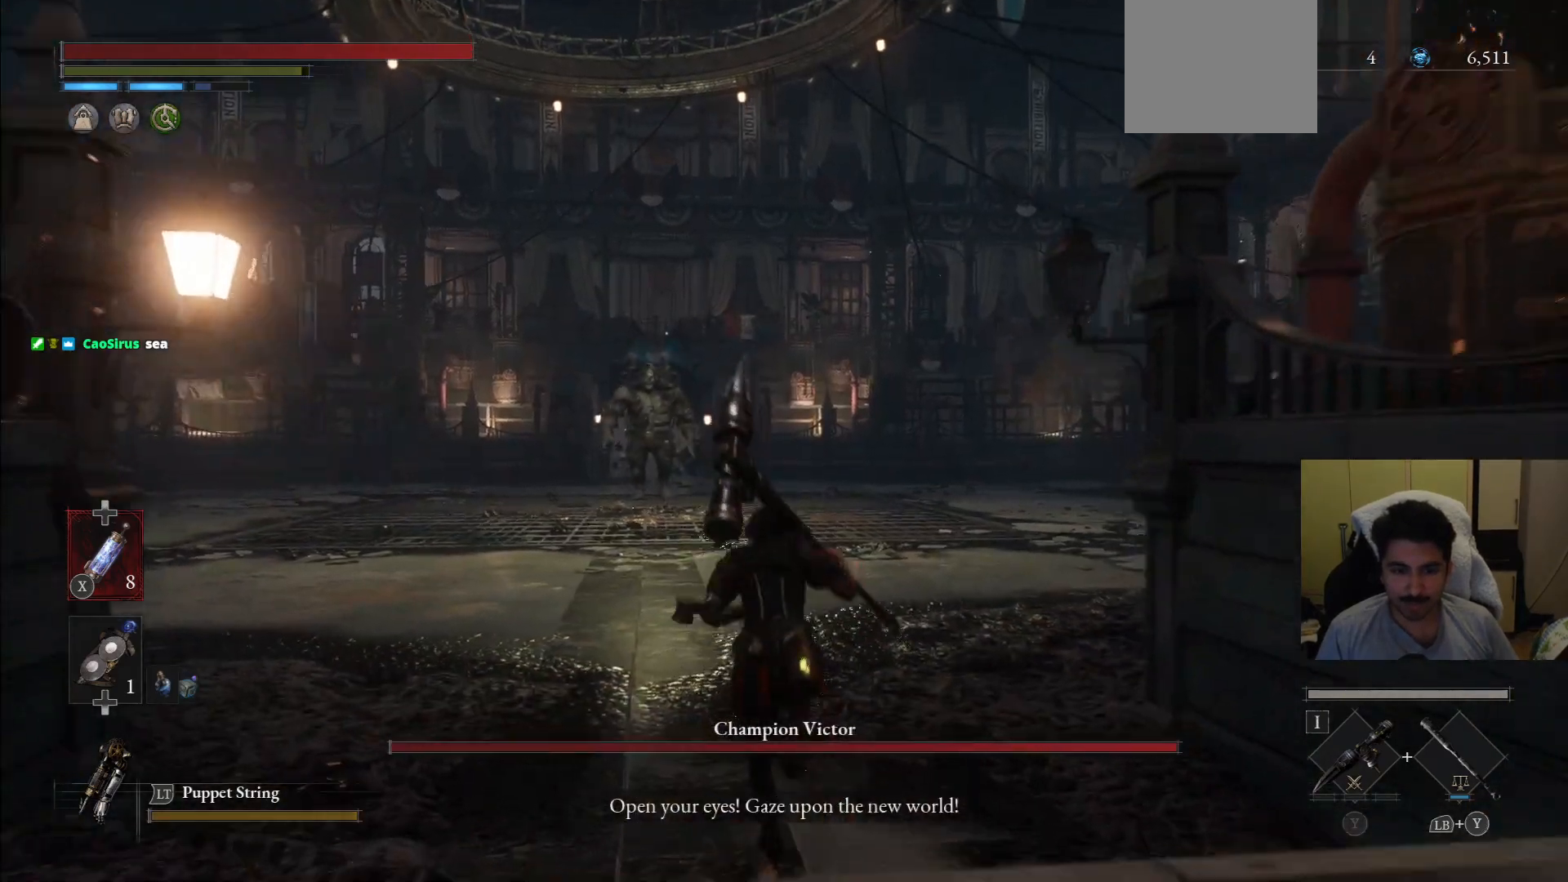
{"dt_ms": 500, "buttons": [], "left_stick": "up", "right_stick": "center", "events": []}
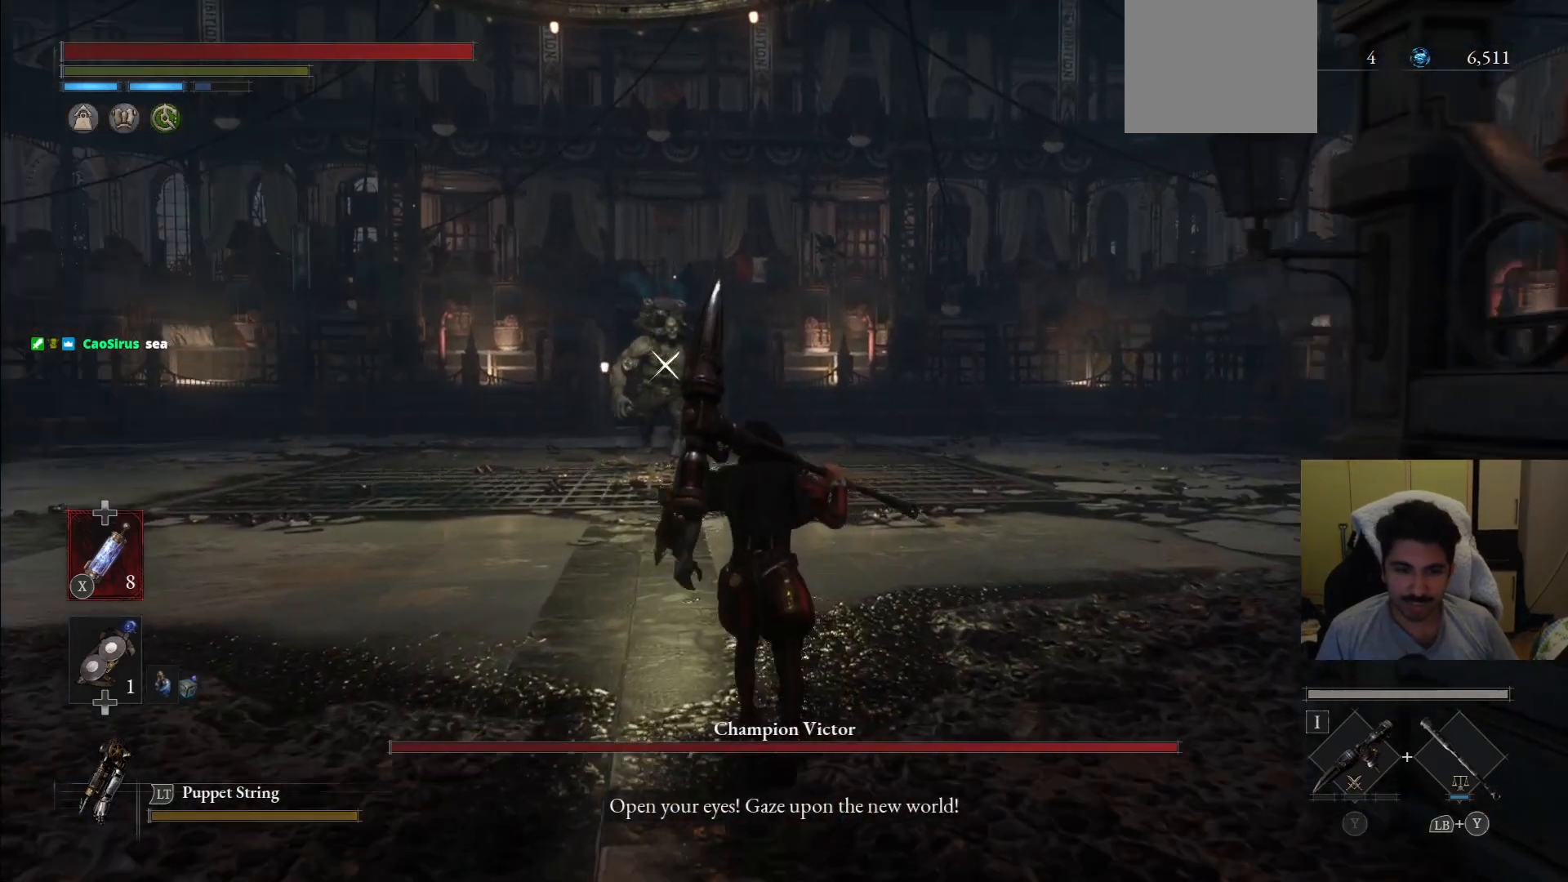
{"dt_ms": 500, "buttons": ["CIRCLE"], "left_stick": "up-right", "right_stick": "center", "events": [[21, "CIRCLE", "down"], [354, "left_stick", "up-right"]]}
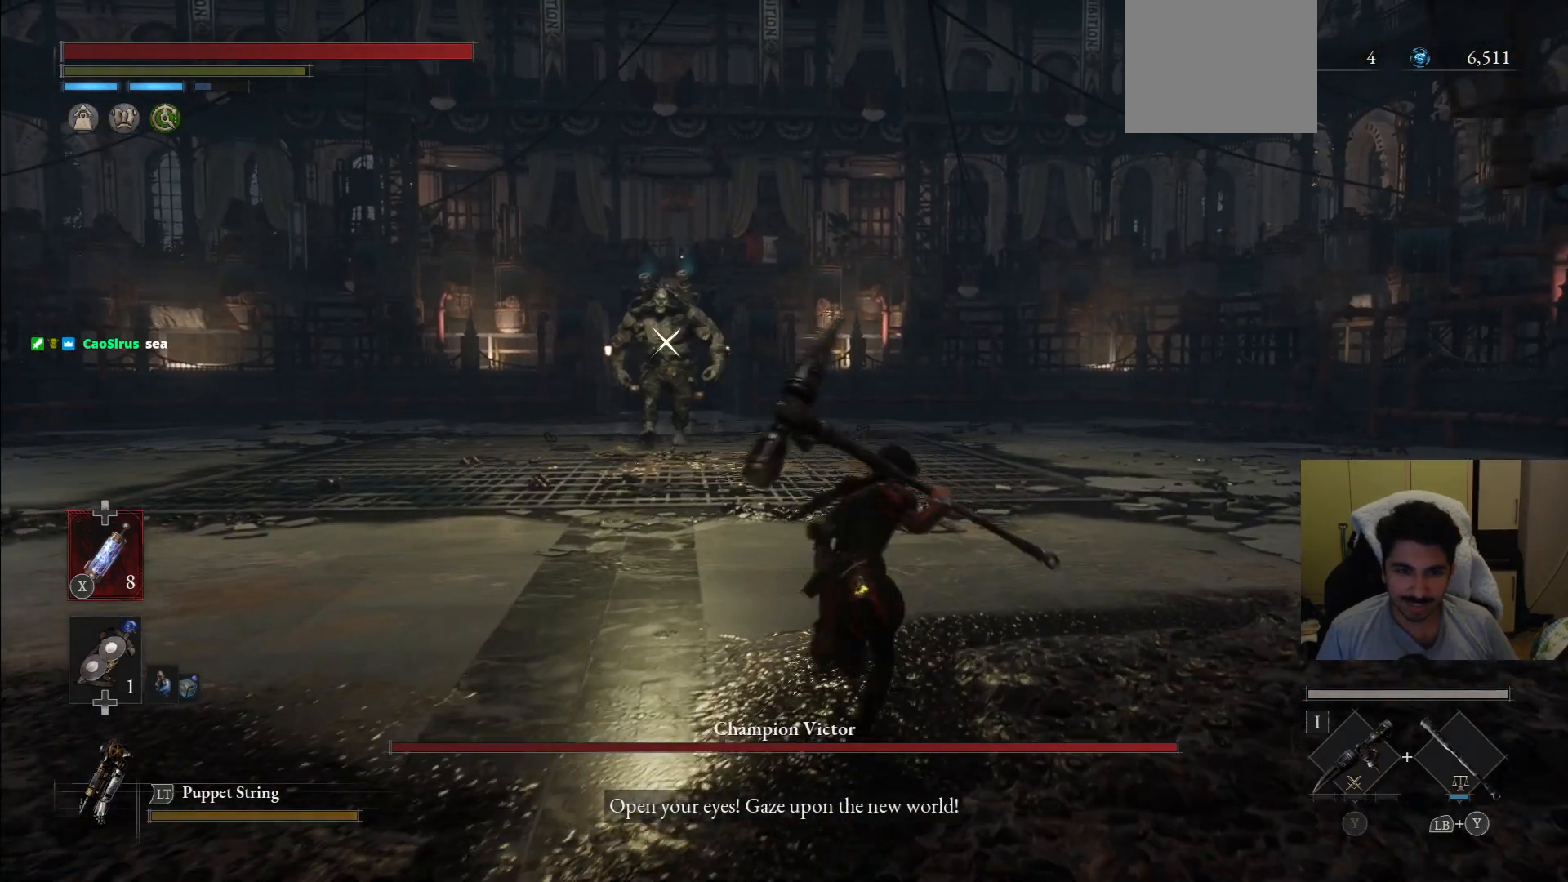
{"dt_ms": 500, "buttons": ["CIRCLE"], "left_stick": "up-right", "right_stick": "center", "events": []}
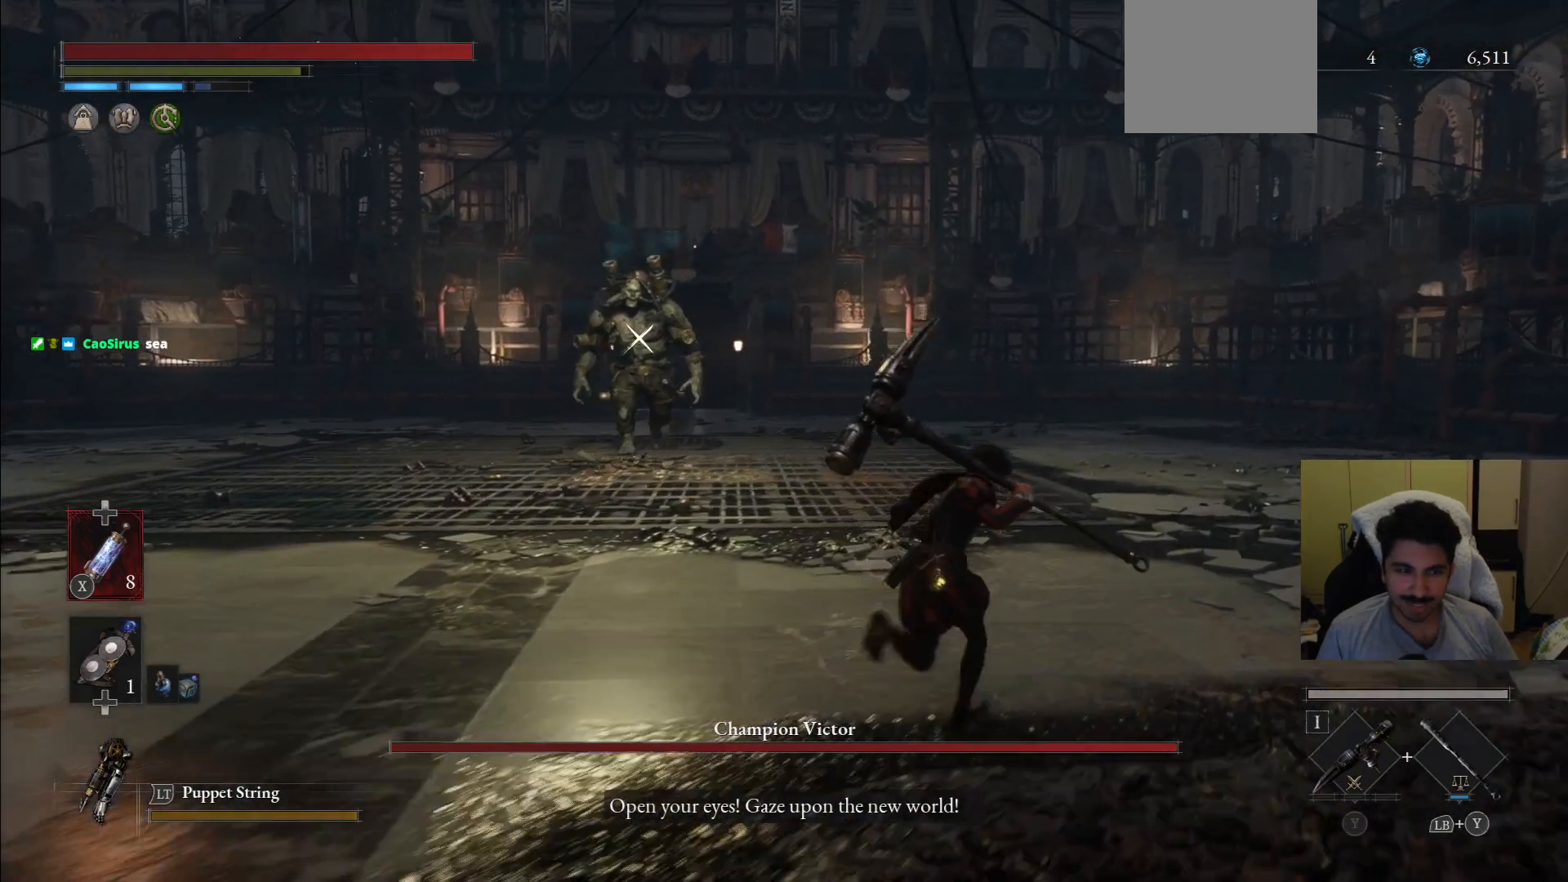
{"dt_ms": 500, "buttons": ["CIRCLE"], "left_stick": "up-right", "right_stick": "center", "events": []}
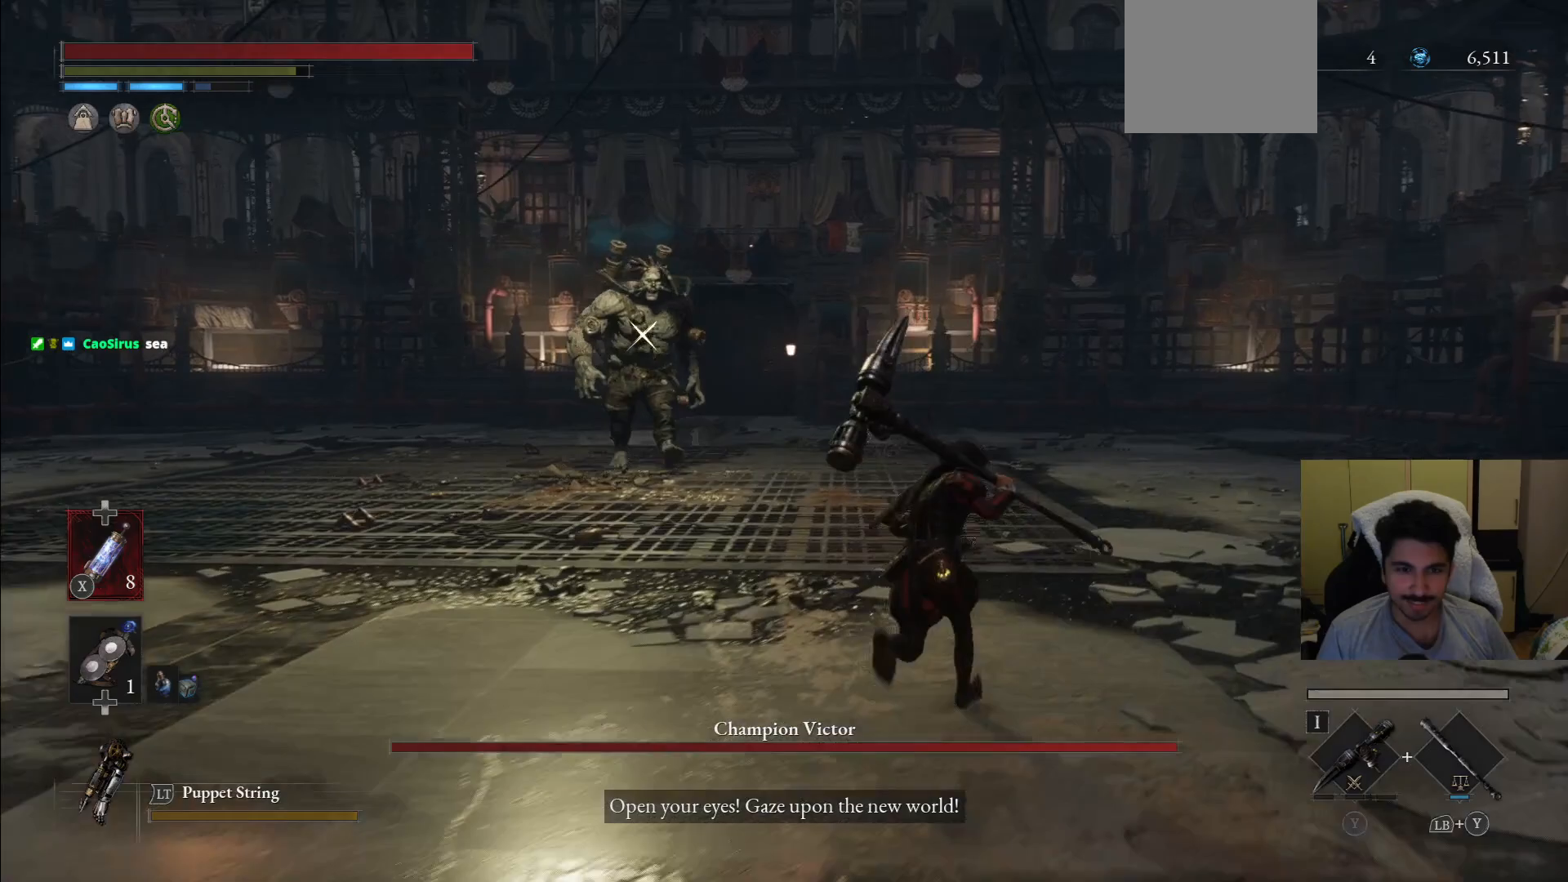
{"dt_ms": 500, "buttons": ["CIRCLE"], "left_stick": "up-right", "right_stick": "center", "events": []}
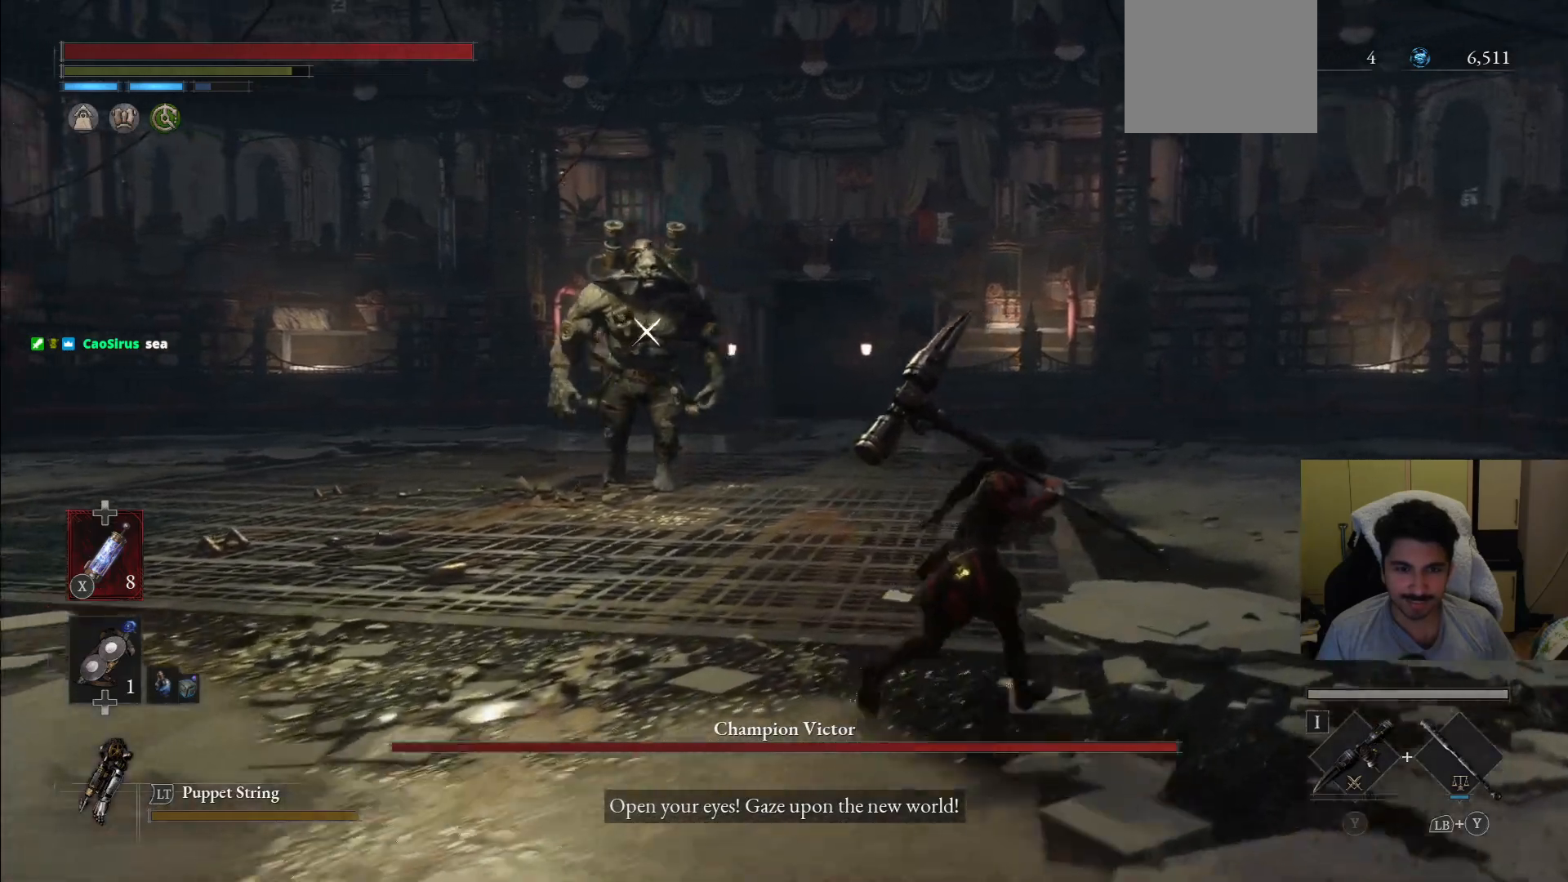
{"dt_ms": 500, "buttons": [], "left_stick": "up-right", "right_stick": "center", "events": [[21, "CIRCLE", "up"]]}
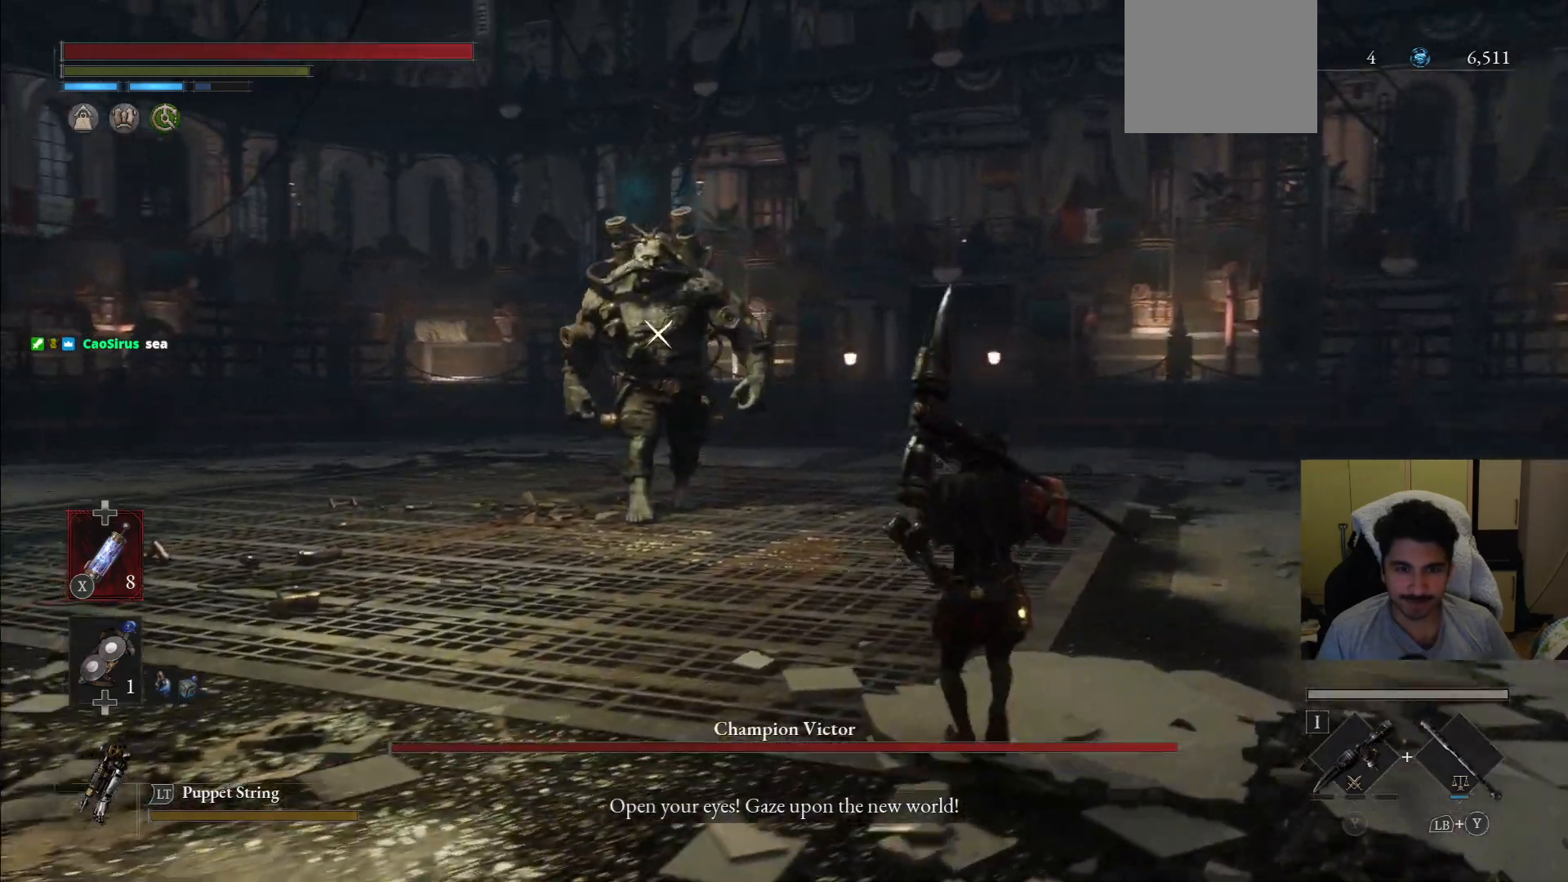
{"dt_ms": 500, "buttons": [], "left_stick": "up-right", "right_stick": "center", "events": []}
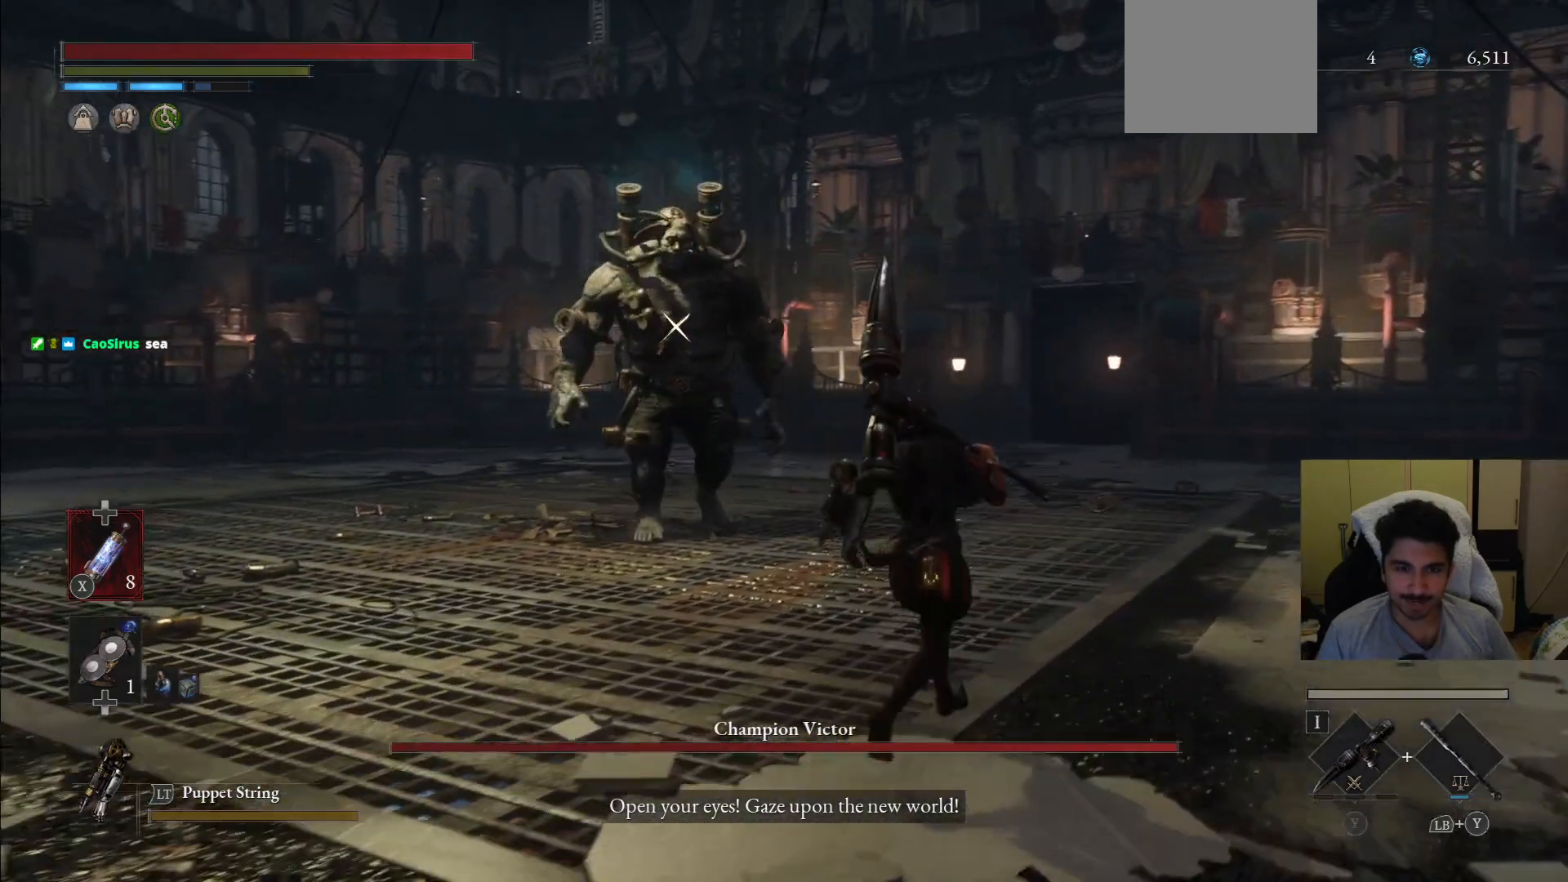
{"dt_ms": 500, "buttons": [], "left_stick": "up-right", "right_stick": "center", "events": []}
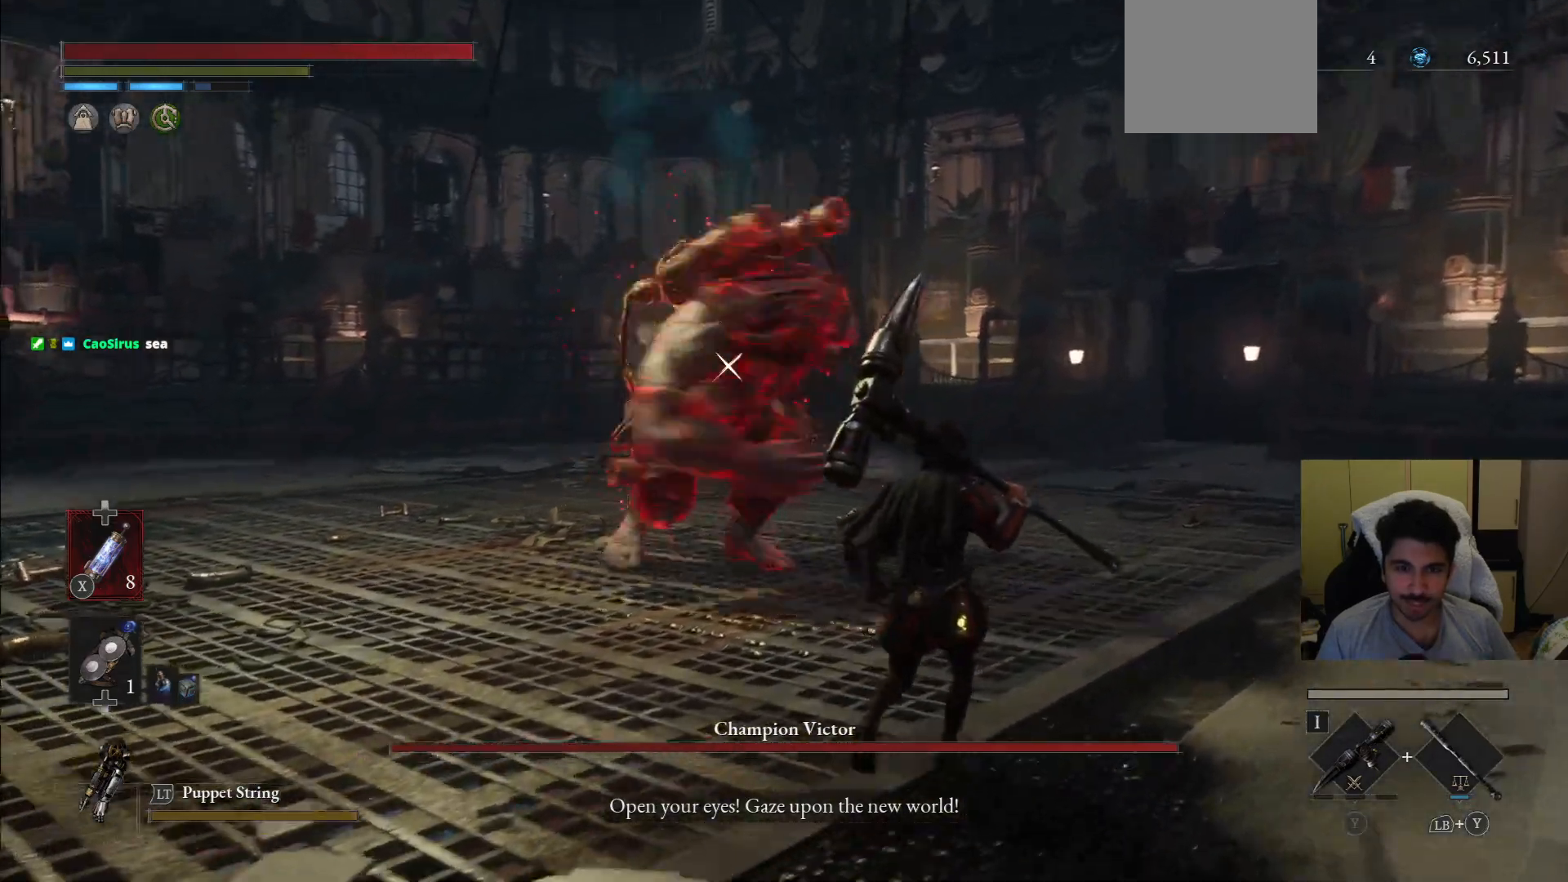
{"dt_ms": 500, "buttons": ["CIRCLE"], "left_stick": "up-right", "right_stick": "center", "events": [[500, "CIRCLE", "down"]]}
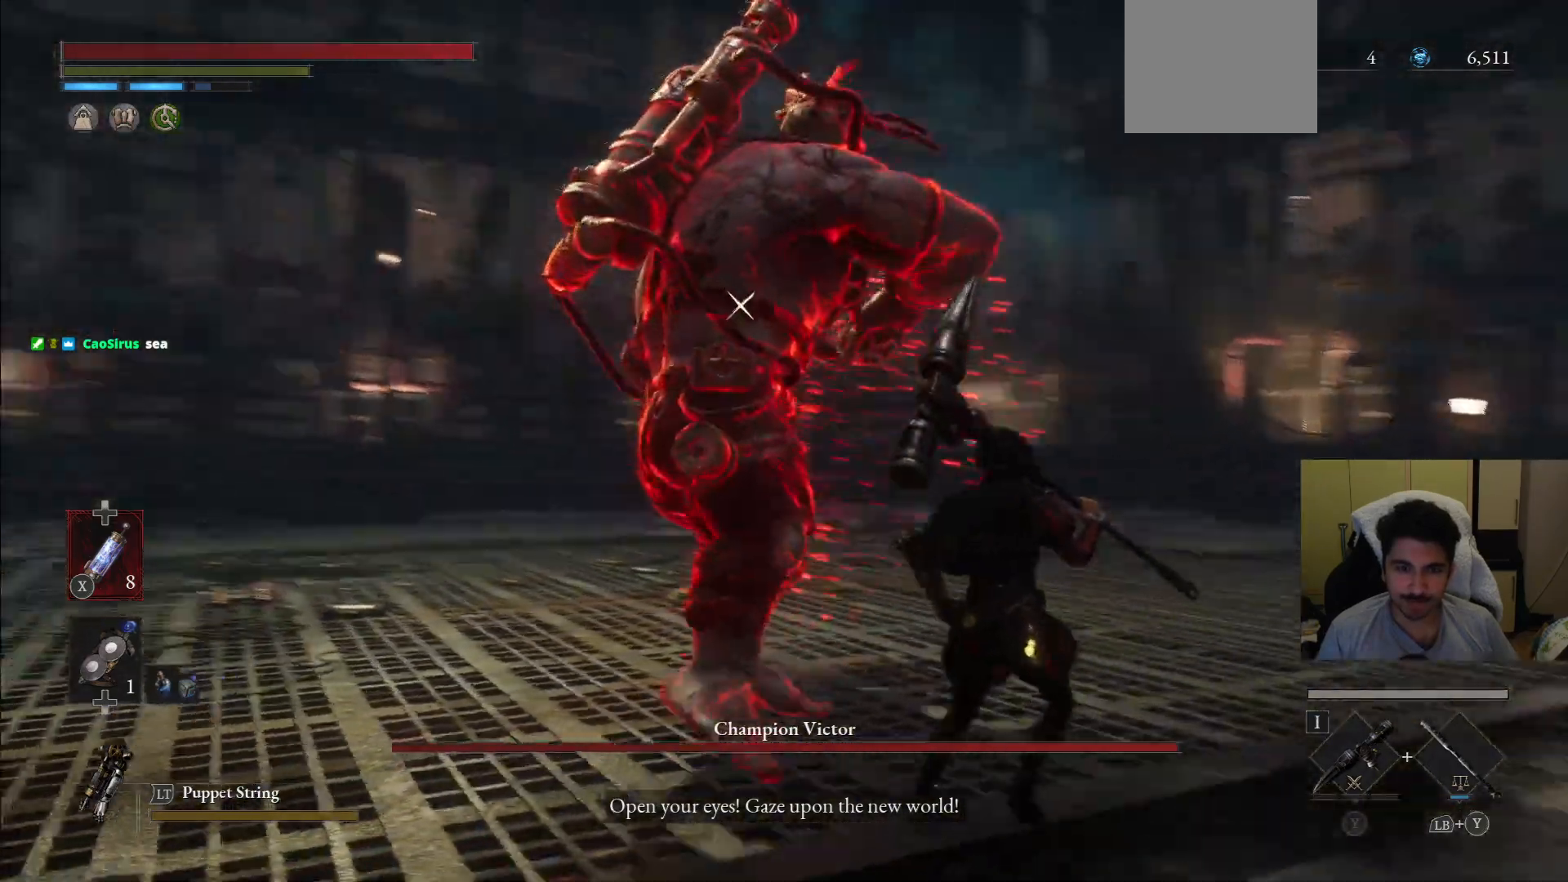
{"dt_ms": 500, "buttons": [], "left_stick": "right", "right_stick": "center", "events": [[125, "CIRCLE", "up"], [250, "CIRCLE", "down"], [271, "left_stick", "right"], [312, "CIRCLE", "up"], [396, "CIRCLE", "down"], [458, "CIRCLE", "up"]]}
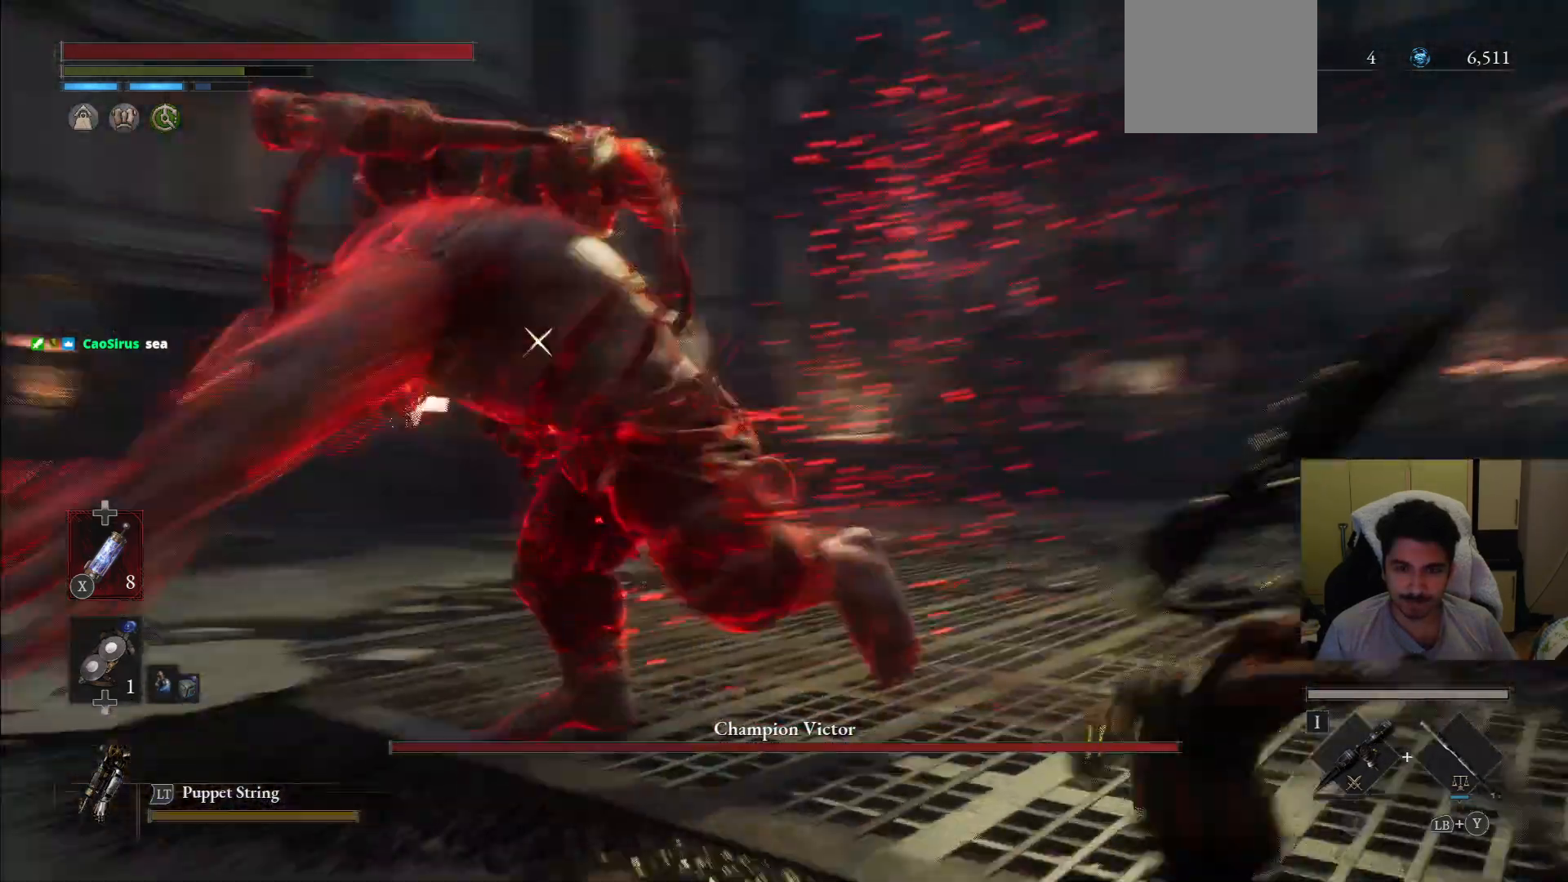
{"dt_ms": 500, "buttons": [], "left_stick": "up-right", "right_stick": "center", "events": [[333, "left_stick", "up-right"]]}
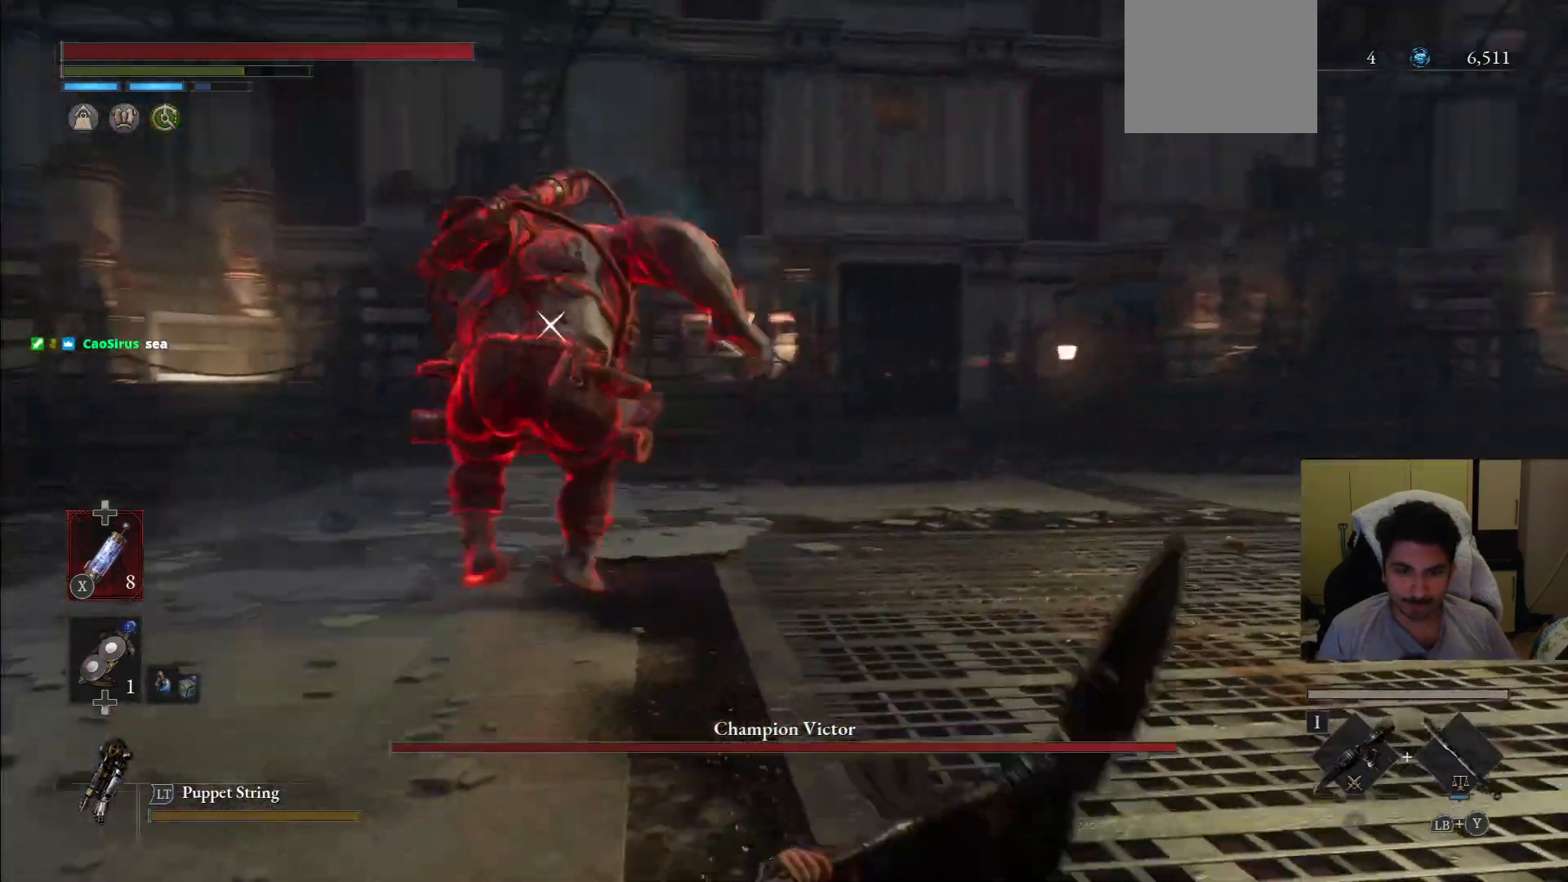
{"dt_ms": 1000, "buttons": ["CIRCLE"], "left_stick": "up-right", "right_stick": "center"}
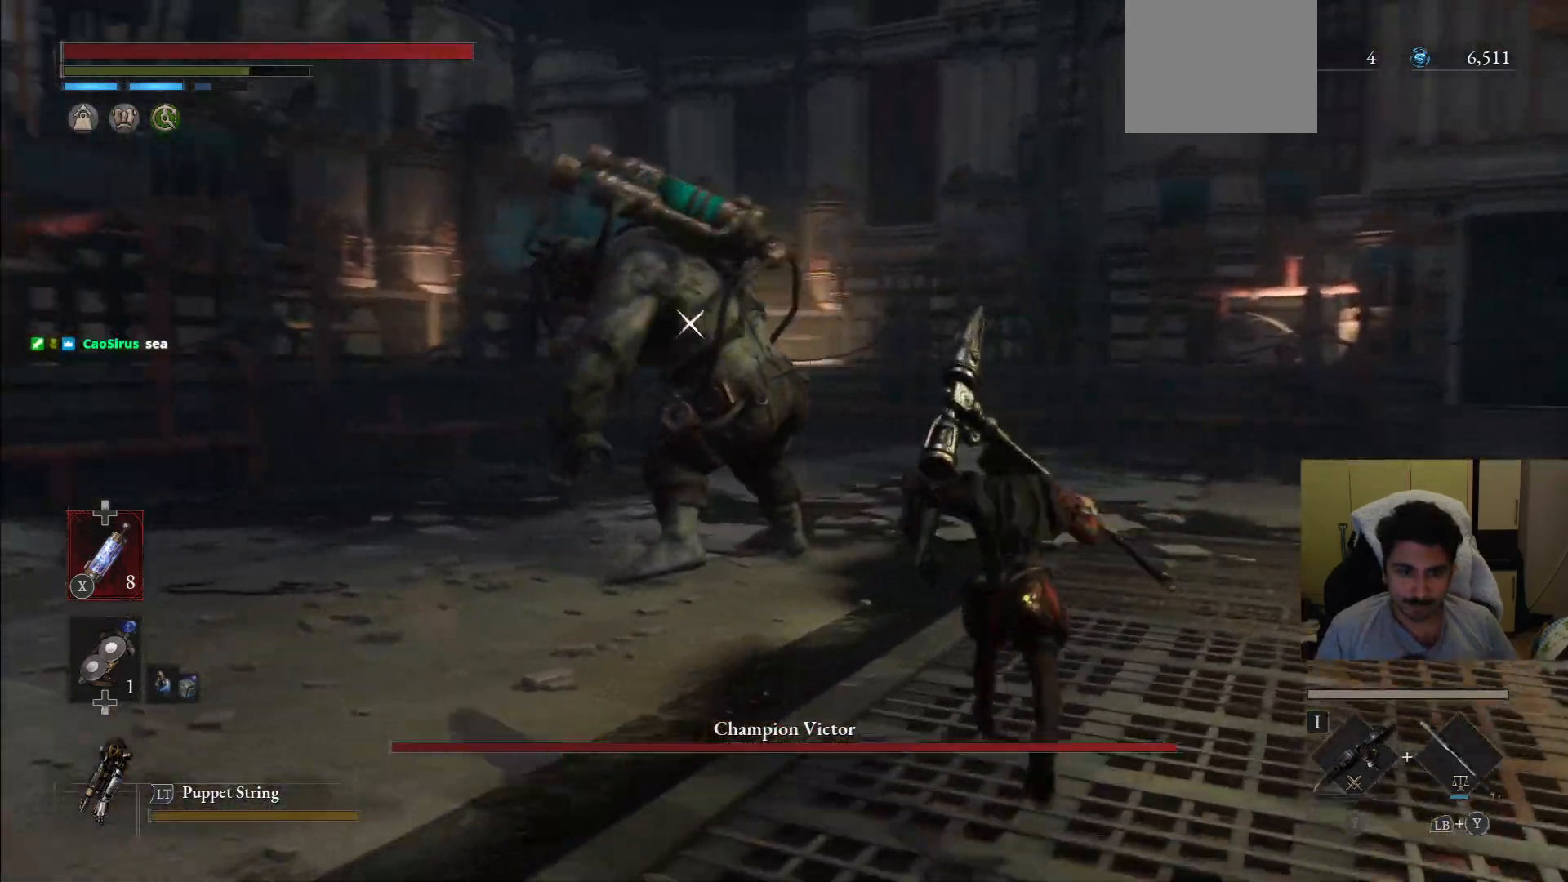
{"dt_ms": 500, "buttons": ["CIRCLE", "R1"], "left_stick": "up", "right_stick": "center"}
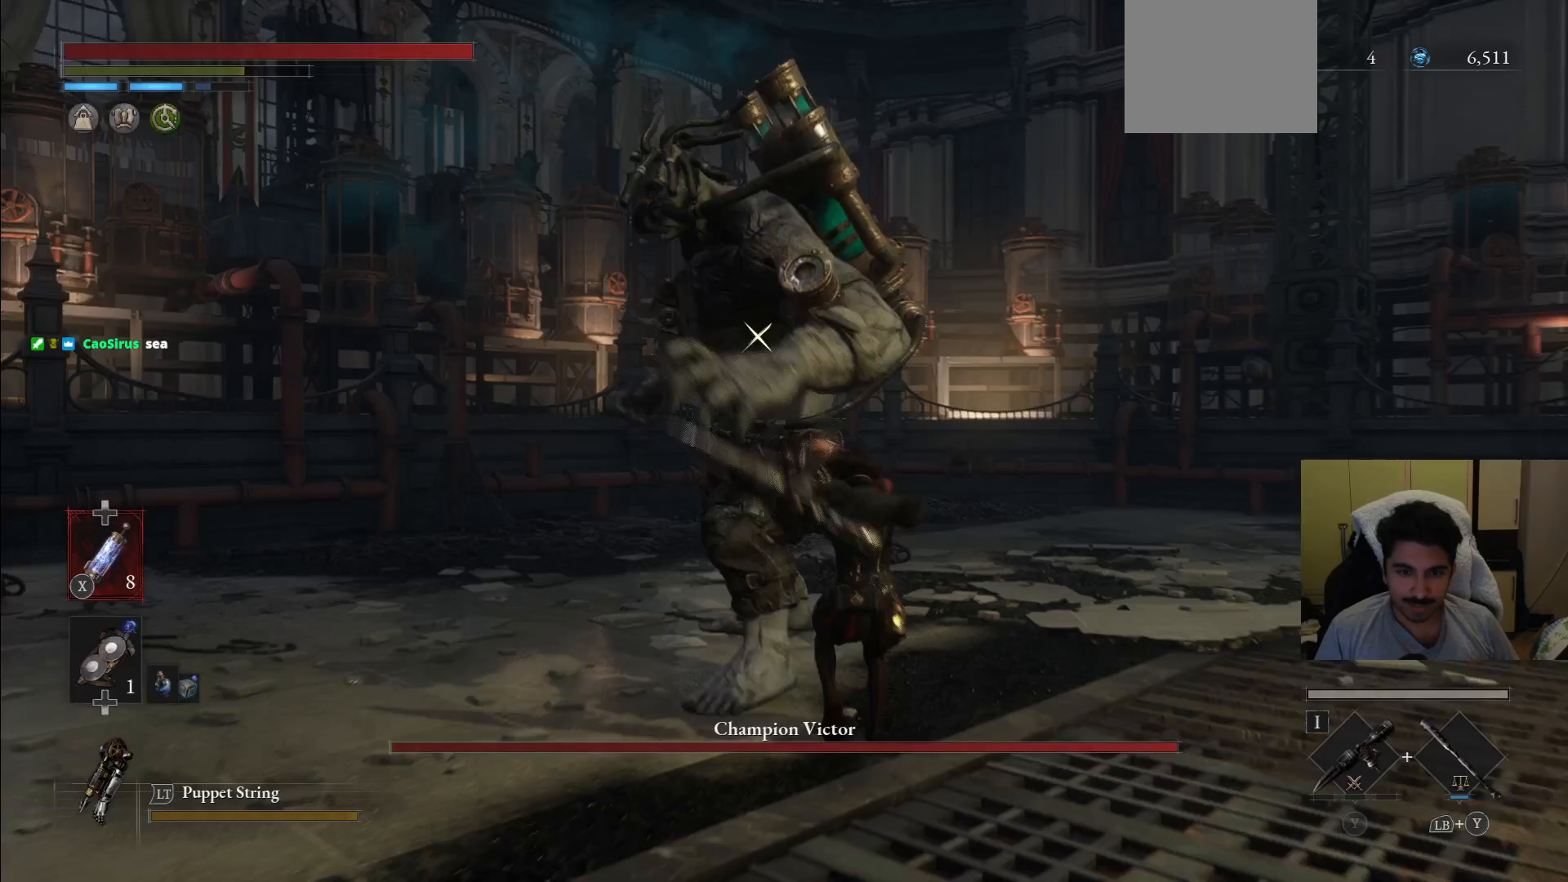
{"dt_ms": 500, "buttons": [], "left_stick": "center", "right_stick": "center"}